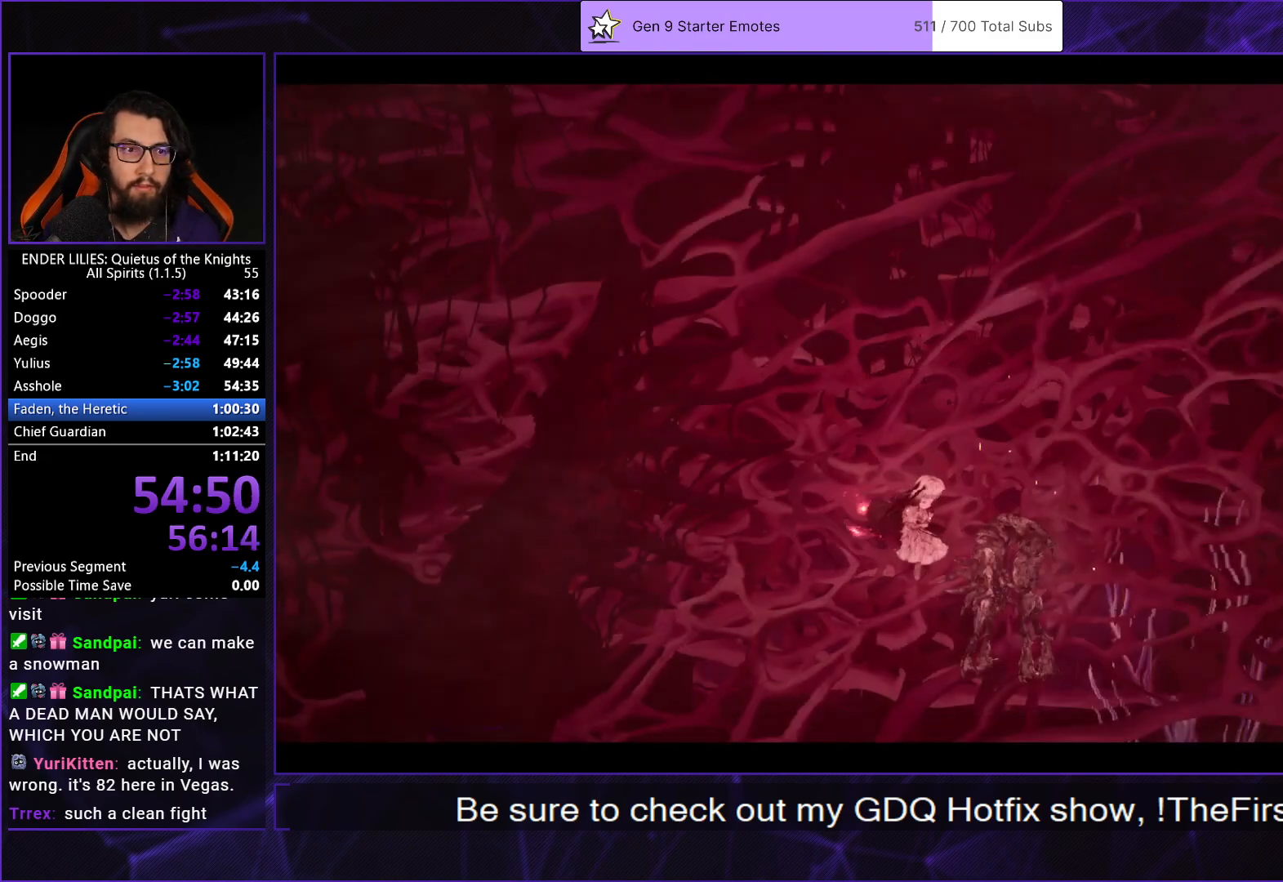
Gameplay with a controller (Xbox layout); each line is a JSON object with the inputs held at the frame after it. "events" lists button and stick changes between this image and that frame as [ms after this image, input, new state], when the widget could be followed in between. Not read: L2 L3 R2 R3.
{"buttons": ["DPAD_LEFT"], "left_stick": "center", "right_stick": "center", "events": [[33, "DPAD_LEFT", "down"], [50, "A", "down"], [133, "A", "up"], [167, "DPAD_LEFT", "up"], [250, "DPAD_LEFT", "down"], [367, "DPAD_LEFT", "up"], [433, "DPAD_LEFT", "down"]]}
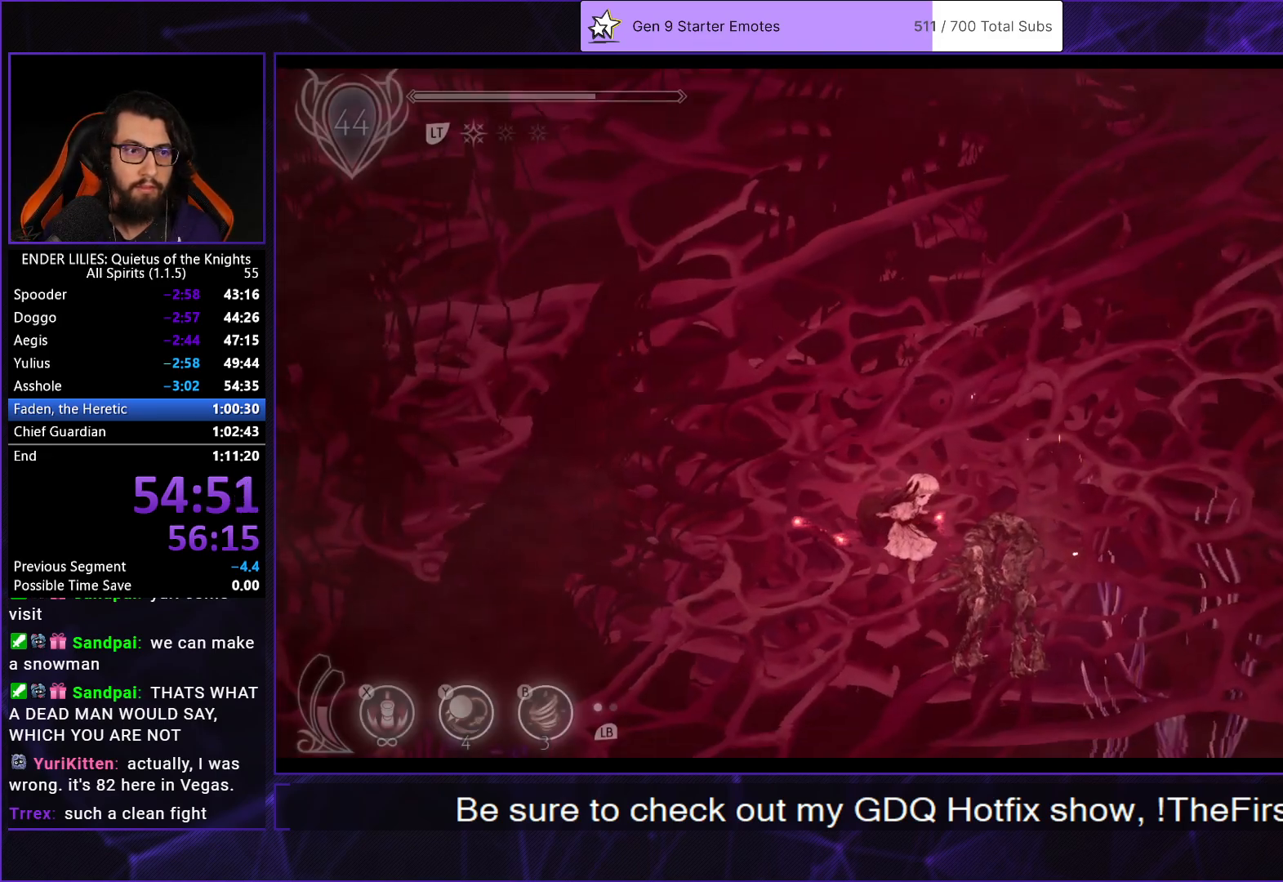
{"buttons": ["START"], "left_stick": "center", "right_stick": "center", "events": [[50, "DPAD_LEFT", "up"], [117, "DPAD_LEFT", "down"], [233, "DPAD_LEFT", "up"], [317, "DPAD_LEFT", "down"], [417, "DPAD_LEFT", "up"], [433, "START", "down"]]}
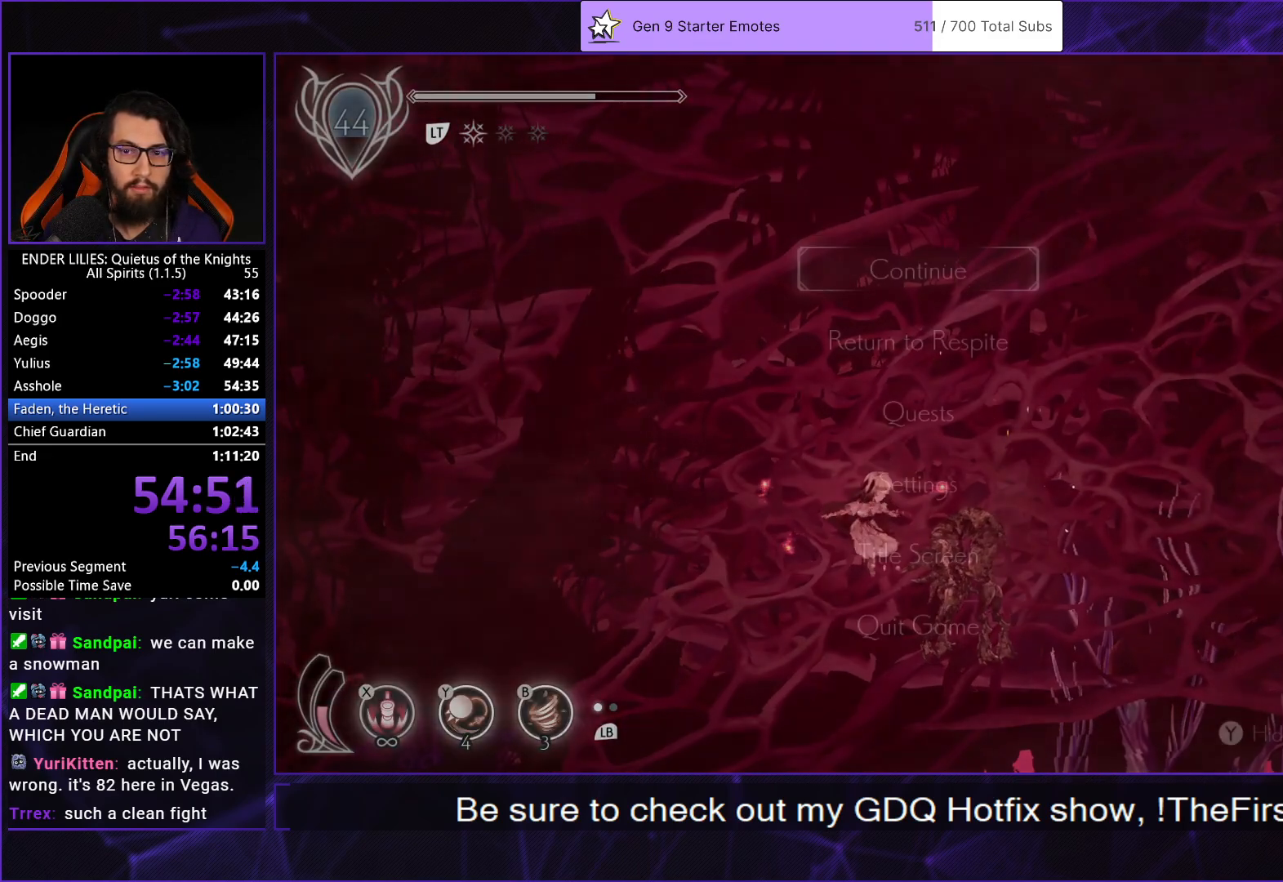
{"buttons": ["A"], "left_stick": "center", "right_stick": "center", "events": [[67, "START", "up"], [233, "DPAD_DOWN", "down"], [317, "A", "down"], [333, "DPAD_DOWN", "up"], [383, "A", "up"], [417, "DPAD_LEFT", "down"], [467, "A", "down"], [500, "DPAD_LEFT", "up"]]}
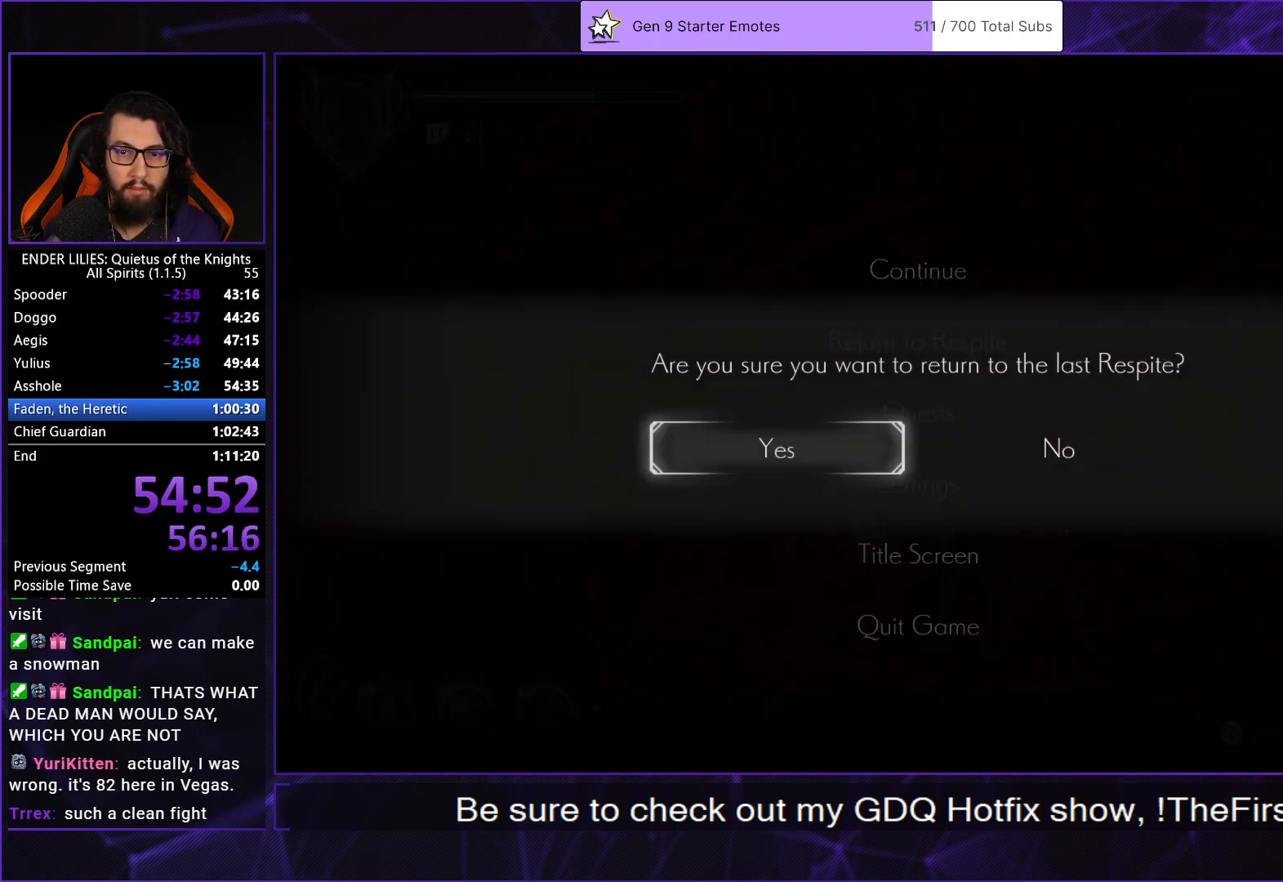
{"buttons": ["A"], "left_stick": "center", "right_stick": "center", "events": [[33, "A", "up"], [100, "A", "down"], [150, "A", "up"], [217, "A", "down"], [283, "A", "up"], [333, "A", "down"], [400, "A", "up"], [450, "A", "down"]]}
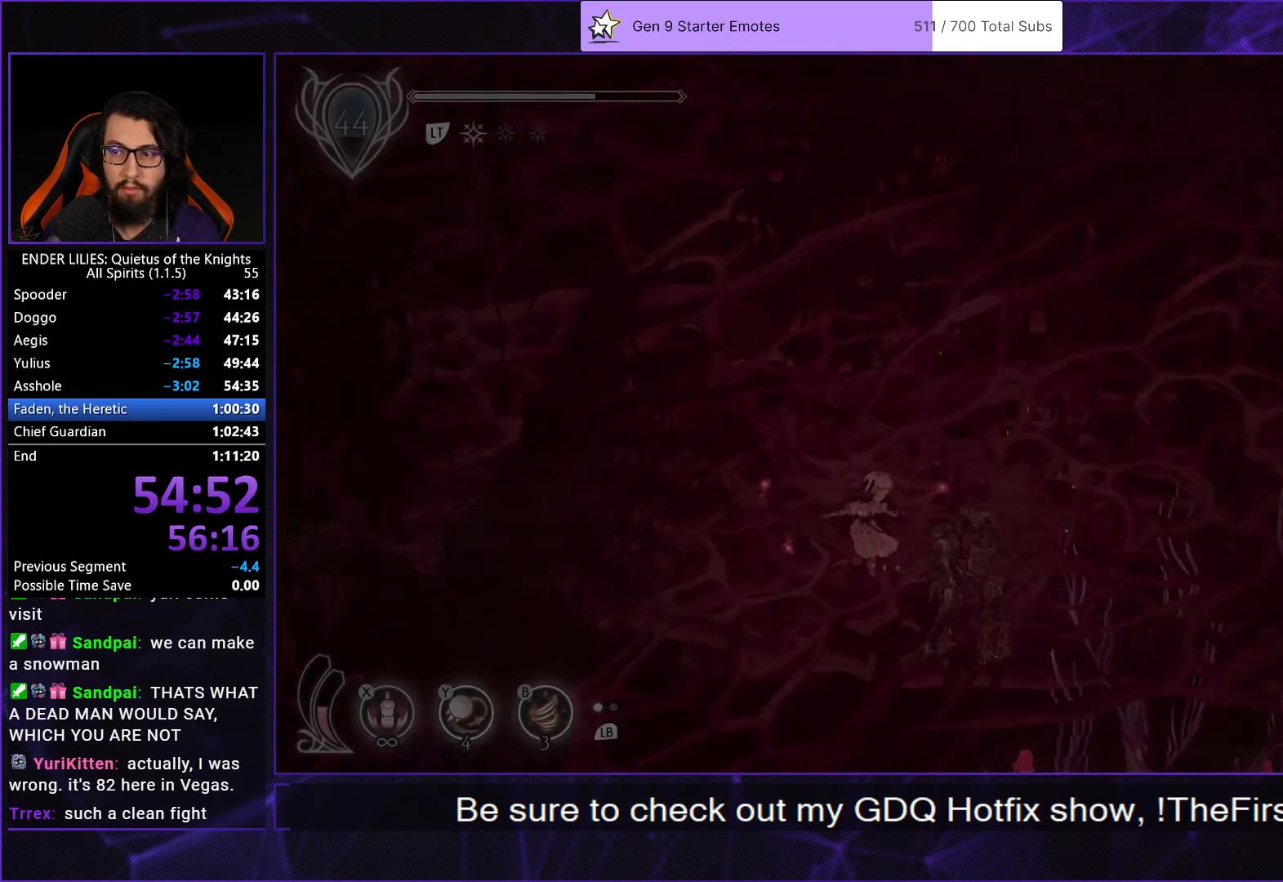
{"buttons": [], "left_stick": "center", "right_stick": "center", "events": [[17, "A", "up"], [67, "A", "down"], [133, "A", "up"], [183, "A", "down"], [250, "A", "up"], [317, "A", "down"], [367, "A", "up"], [417, "A", "down"], [483, "A", "up"]]}
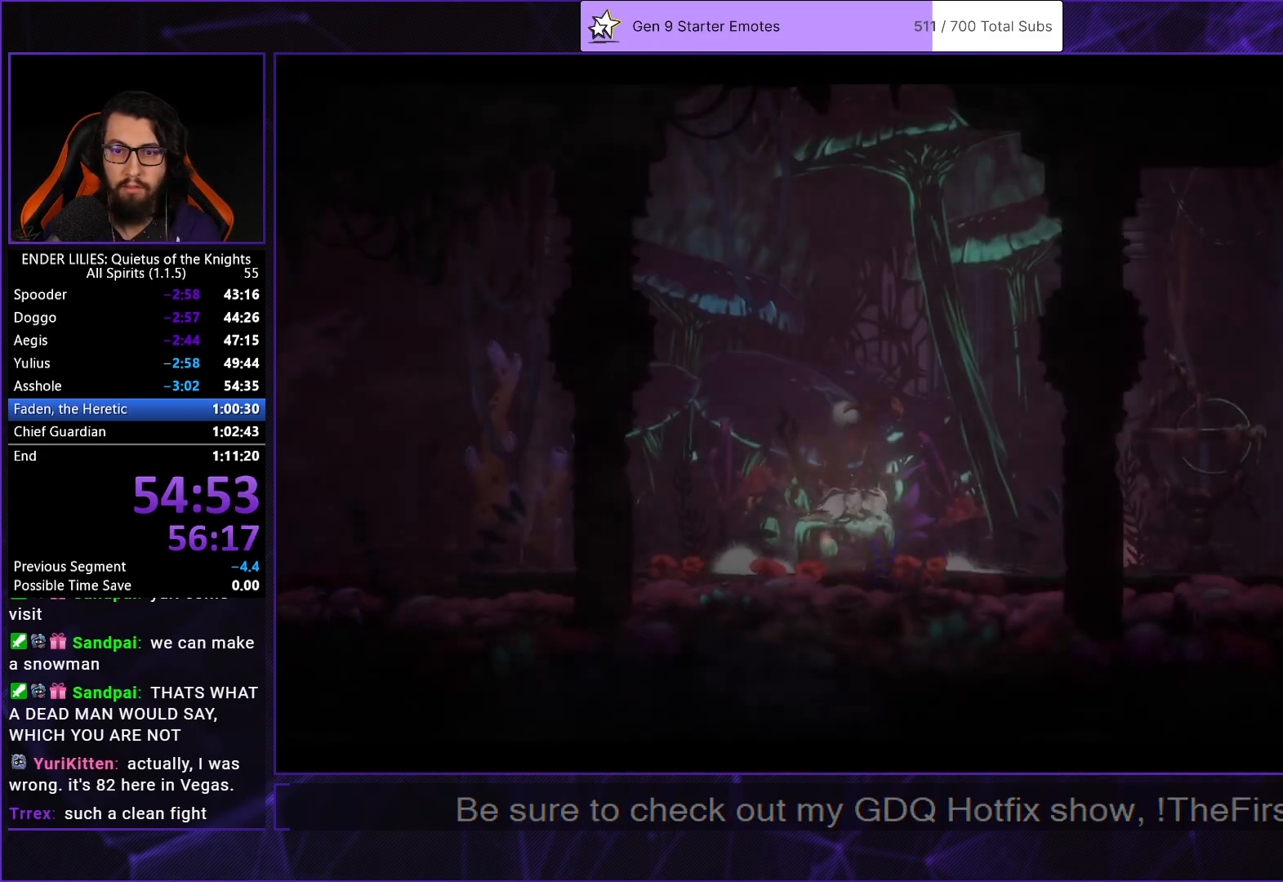
{"buttons": ["A"], "left_stick": "center", "right_stick": "center", "events": [[50, "A", "down"], [100, "A", "up"], [167, "A", "down"], [217, "A", "up"], [283, "A", "down"], [333, "A", "up"], [383, "A", "down"], [450, "A", "up"], [500, "A", "down"]]}
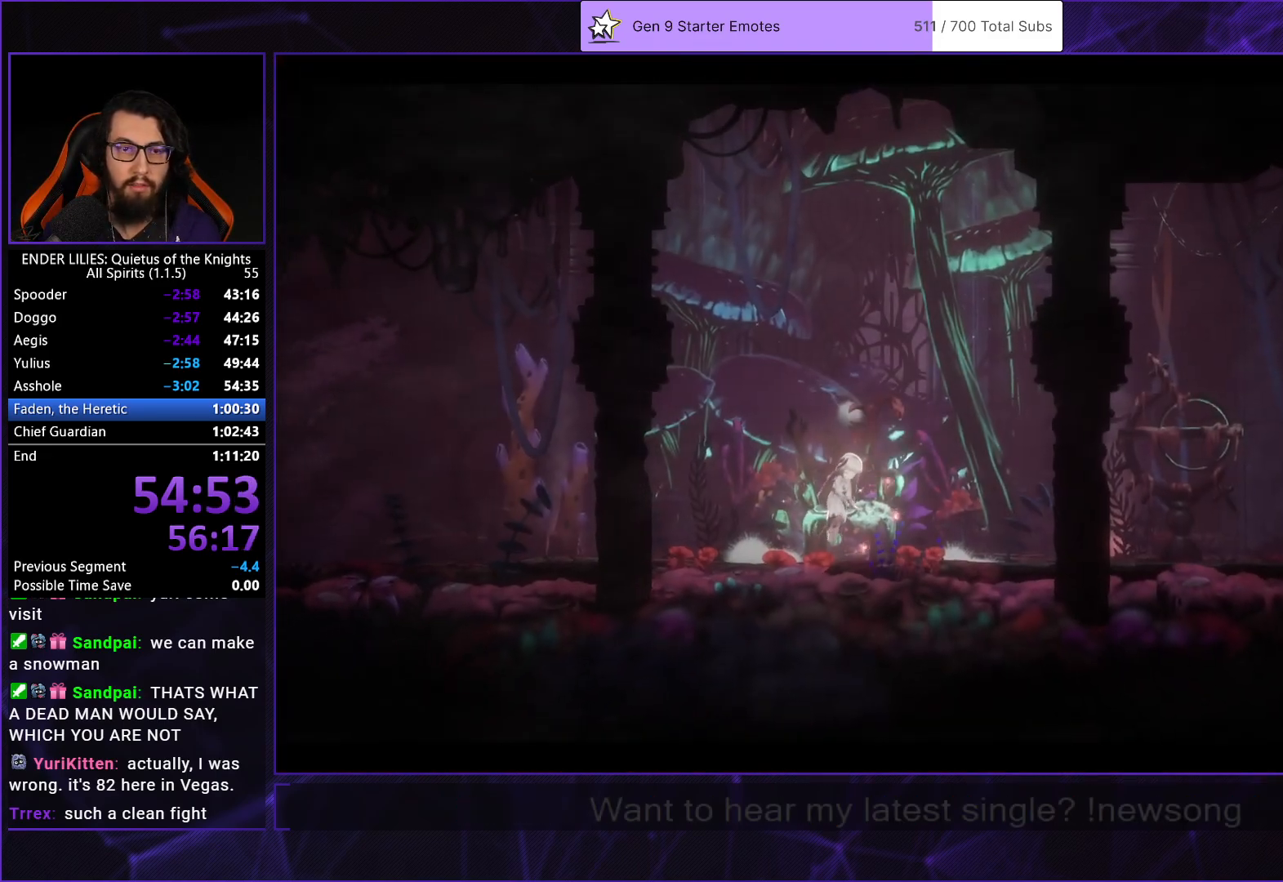
{"buttons": [], "left_stick": "center", "right_stick": "center", "events": [[67, "A", "up"], [233, "DPAD_RIGHT", "down"], [483, "DPAD_RIGHT", "up"]]}
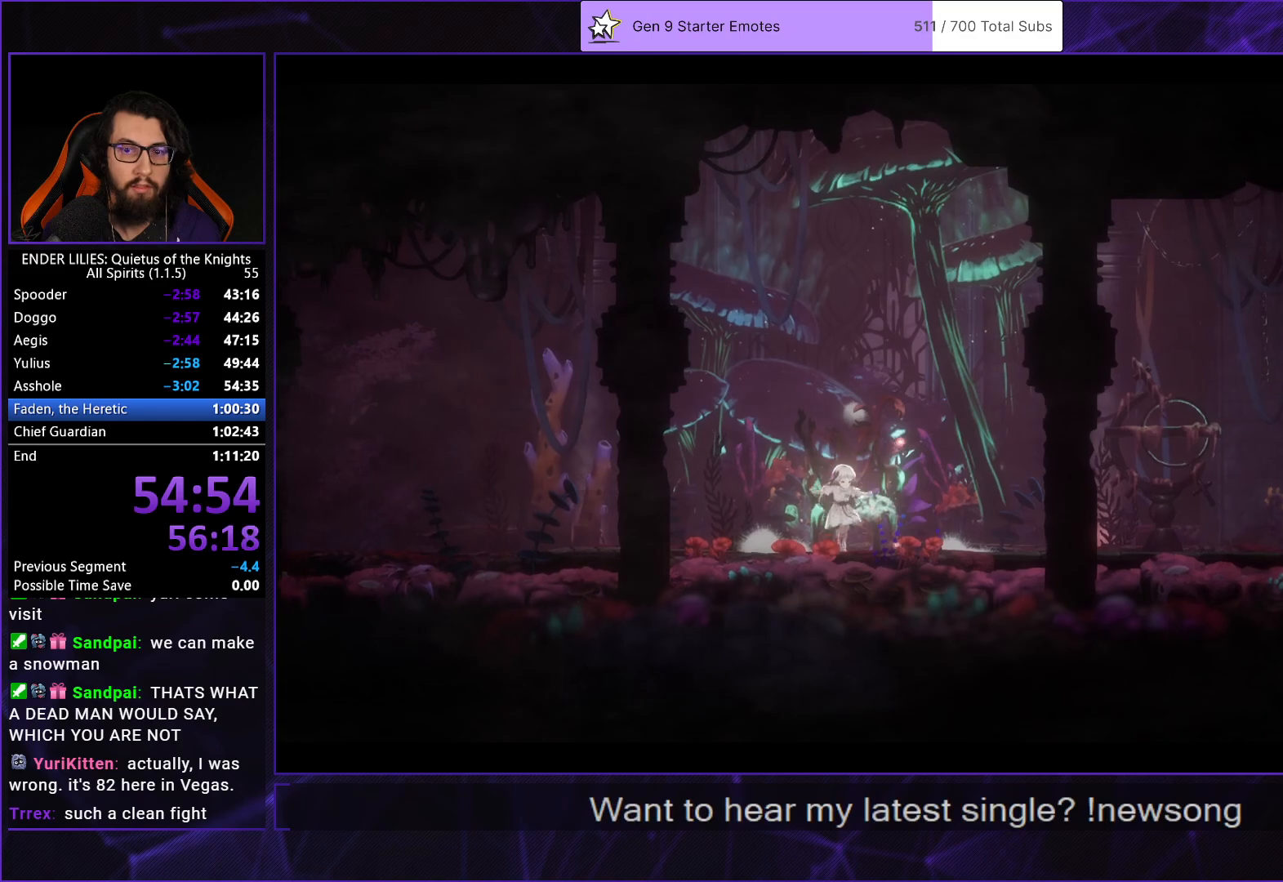
{"buttons": ["DPAD_LEFT"], "left_stick": "center", "right_stick": "center", "events": [[133, "DPAD_LEFT", "down"]]}
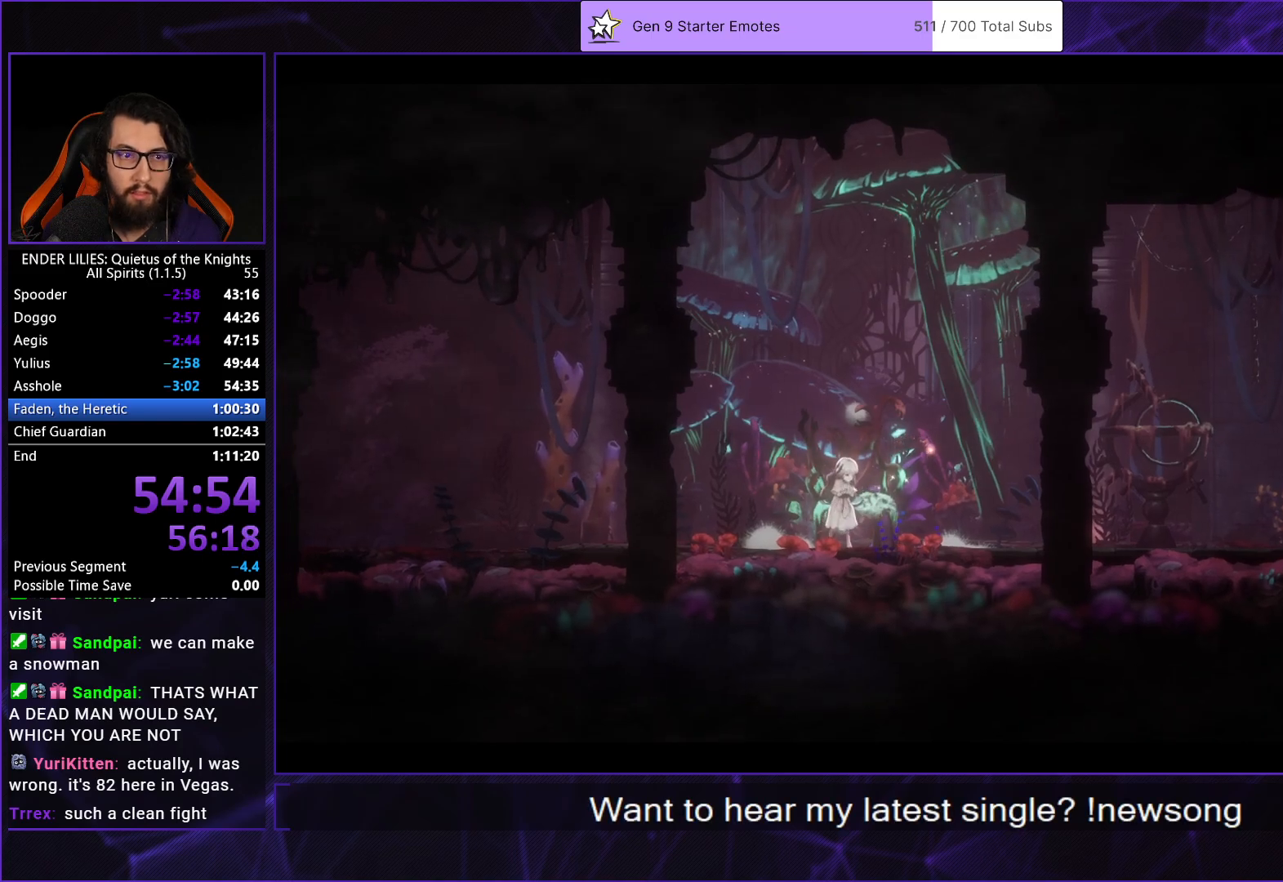
{"buttons": ["DPAD_LEFT"], "left_stick": "center", "right_stick": "center", "events": []}
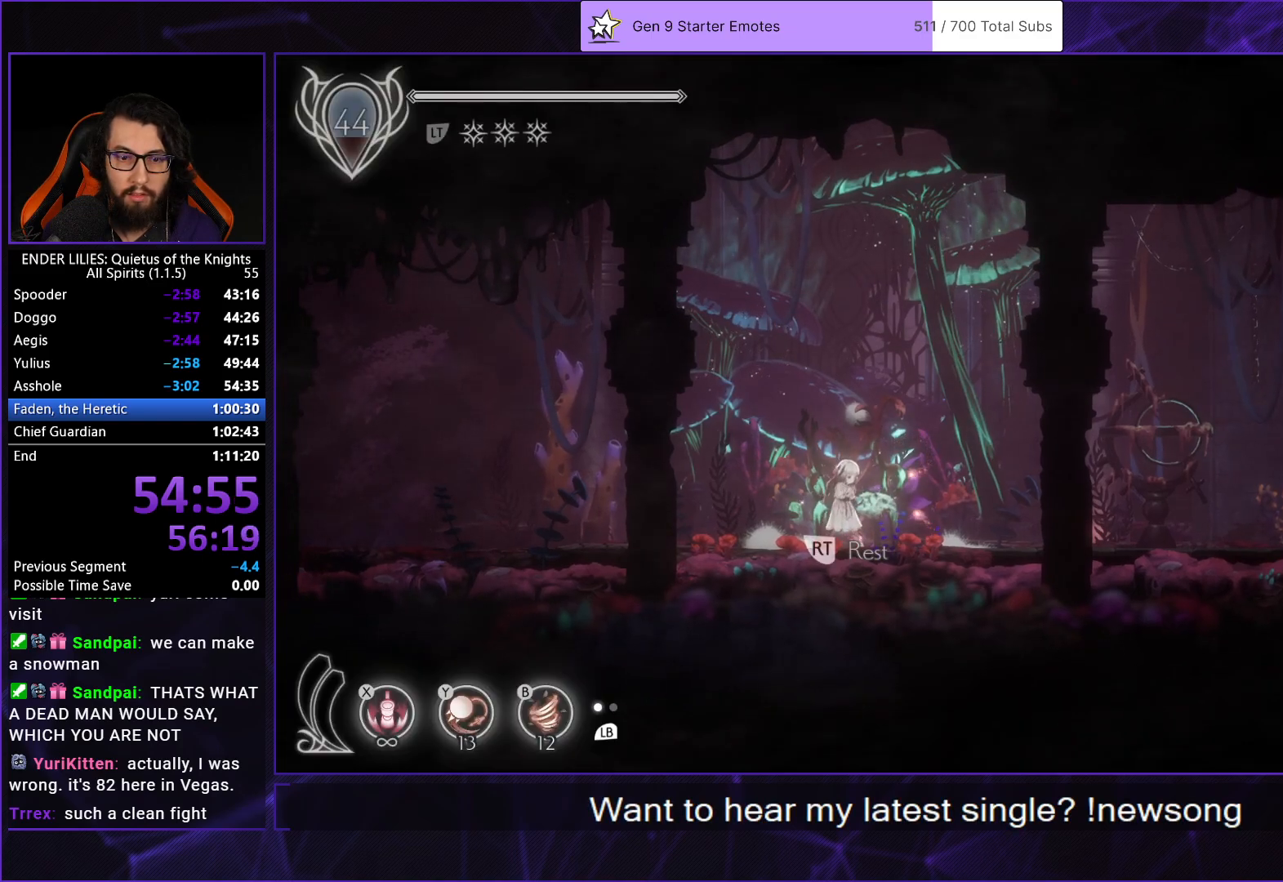
{"buttons": ["R1", "DPAD_LEFT"], "left_stick": "center", "right_stick": "center", "events": [[167, "R1", "down"]]}
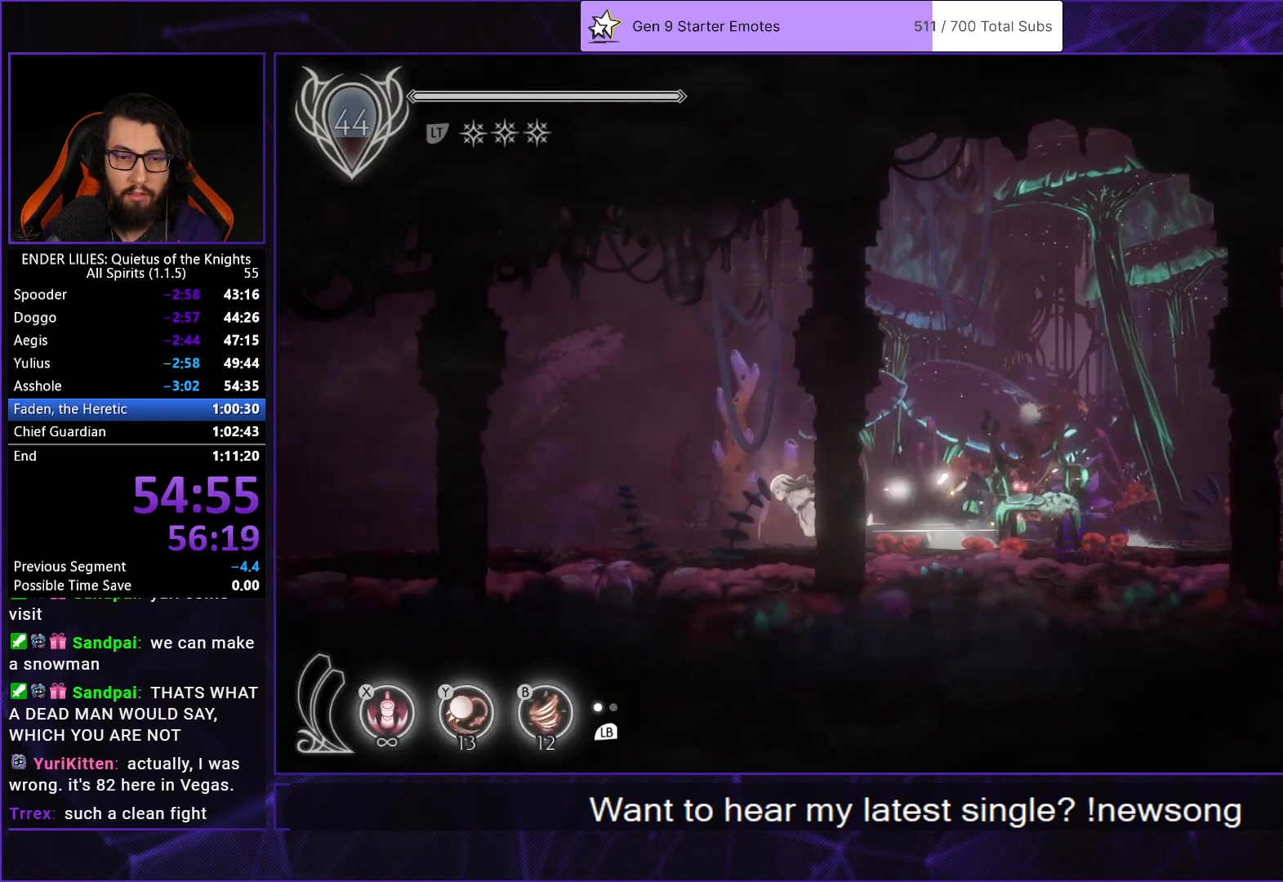
{"buttons": ["R1", "DPAD_LEFT"], "left_stick": "center", "right_stick": "center", "events": []}
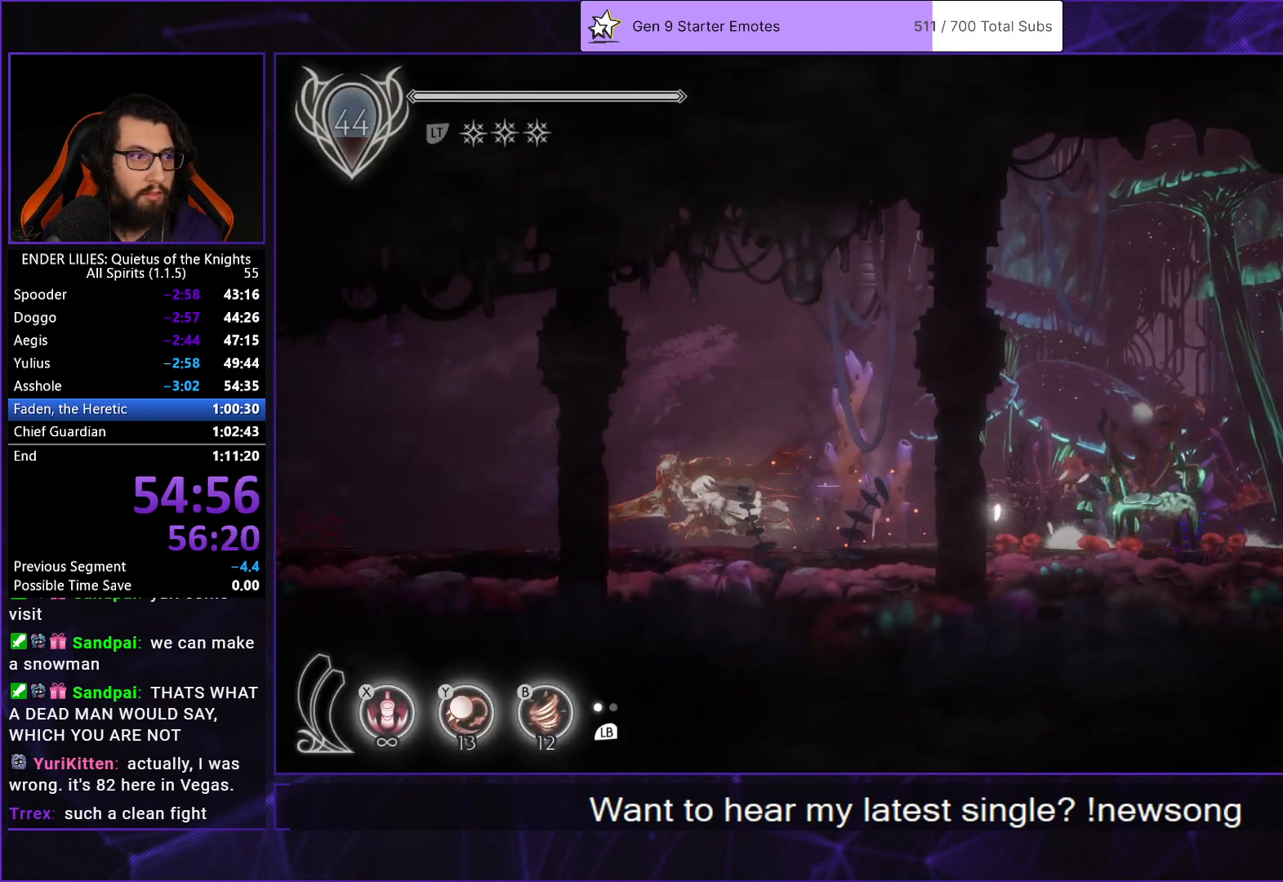
{"buttons": ["R1", "DPAD_LEFT"], "left_stick": "center", "right_stick": "center", "events": []}
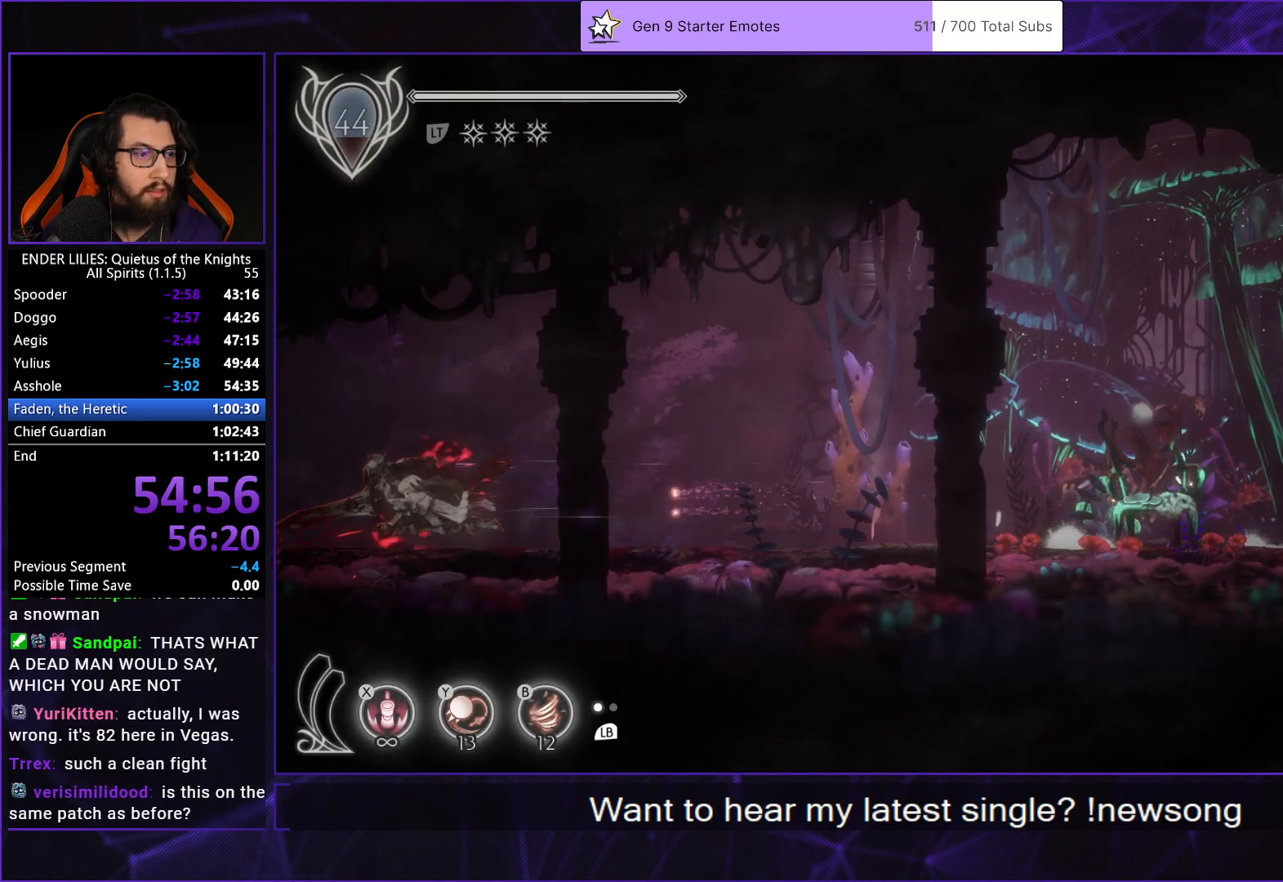
{"buttons": ["R1", "DPAD_LEFT"], "left_stick": "center", "right_stick": "center", "events": []}
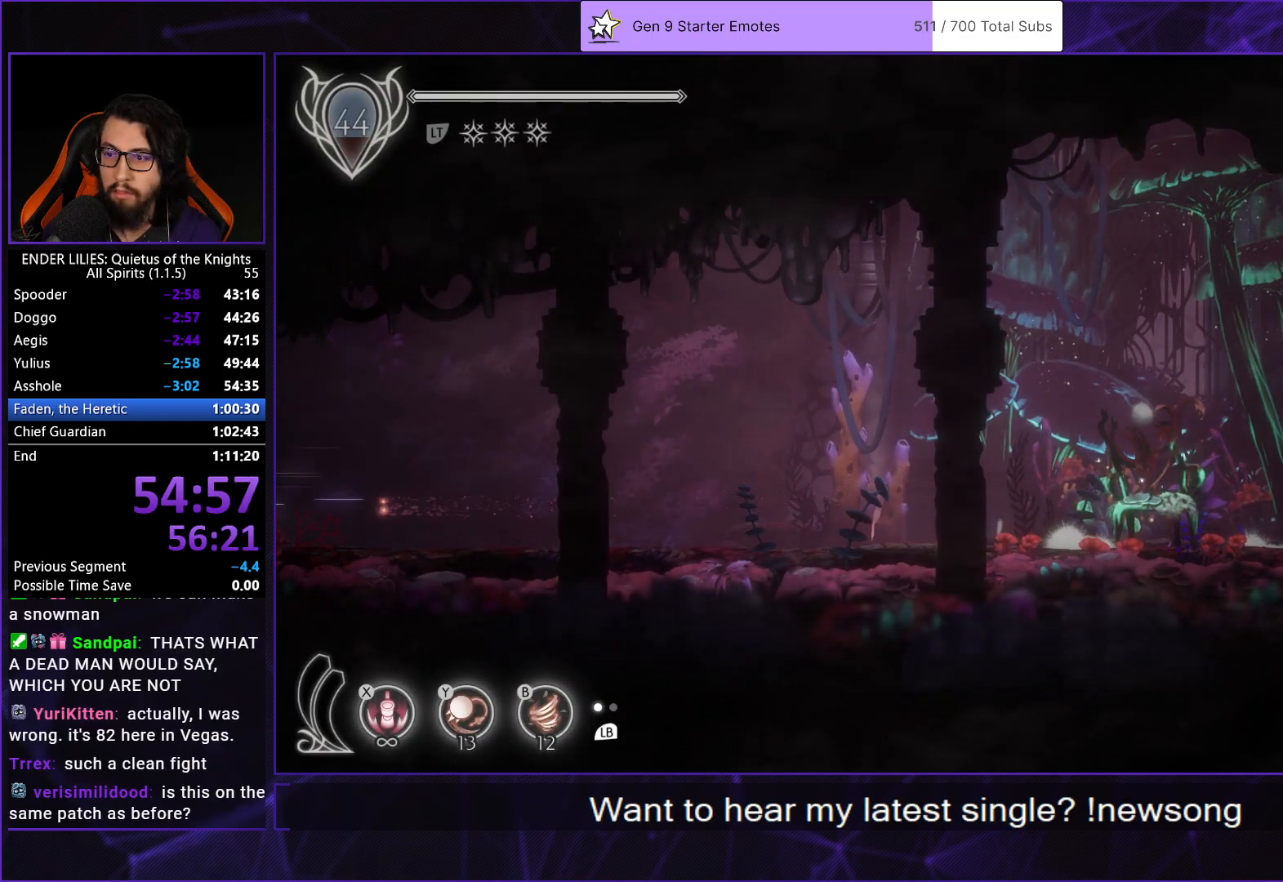
{"buttons": ["R1", "DPAD_LEFT"], "left_stick": "center", "right_stick": "center", "events": []}
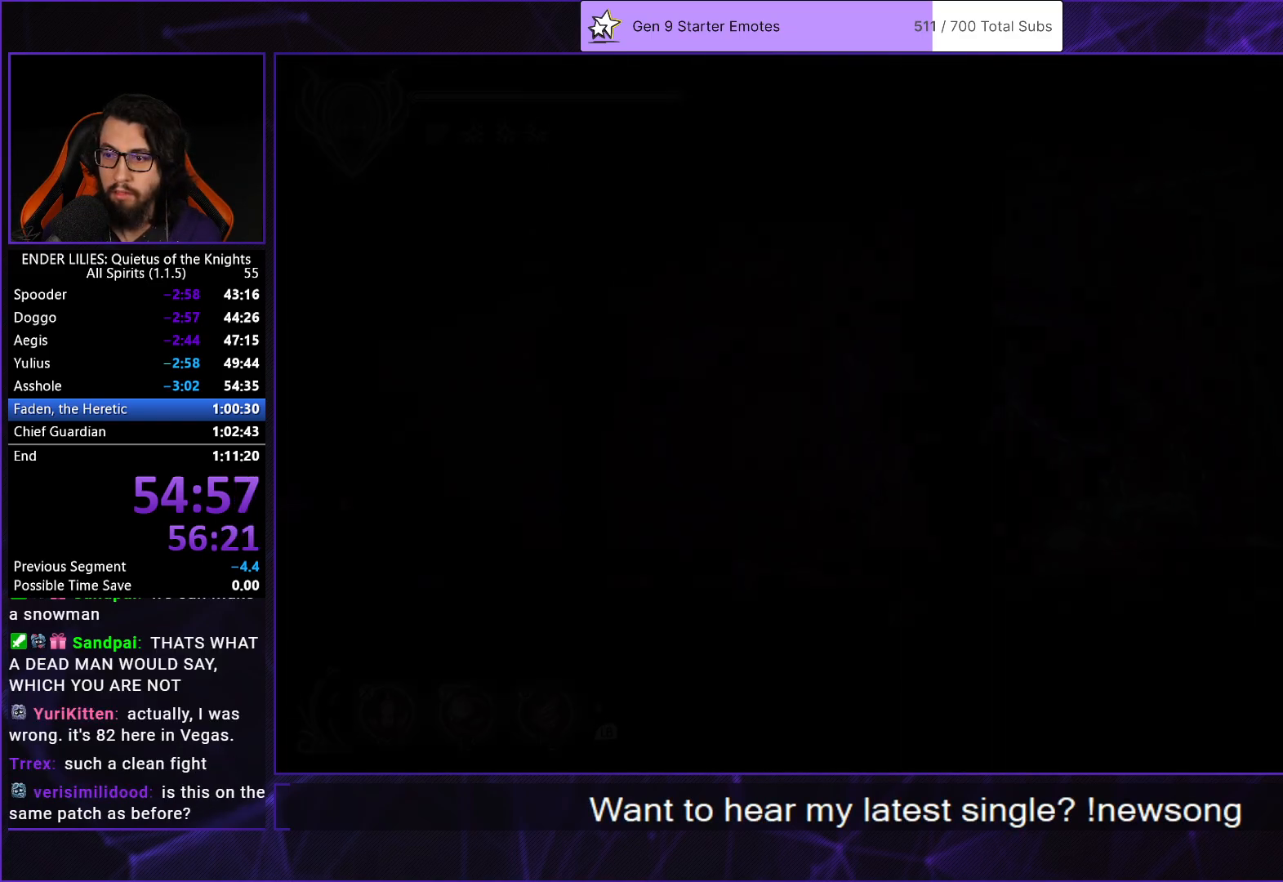
{"buttons": ["R1", "DPAD_LEFT"], "left_stick": "center", "right_stick": "center", "events": [[217, "R1", "up"], [383, "R1", "down"]]}
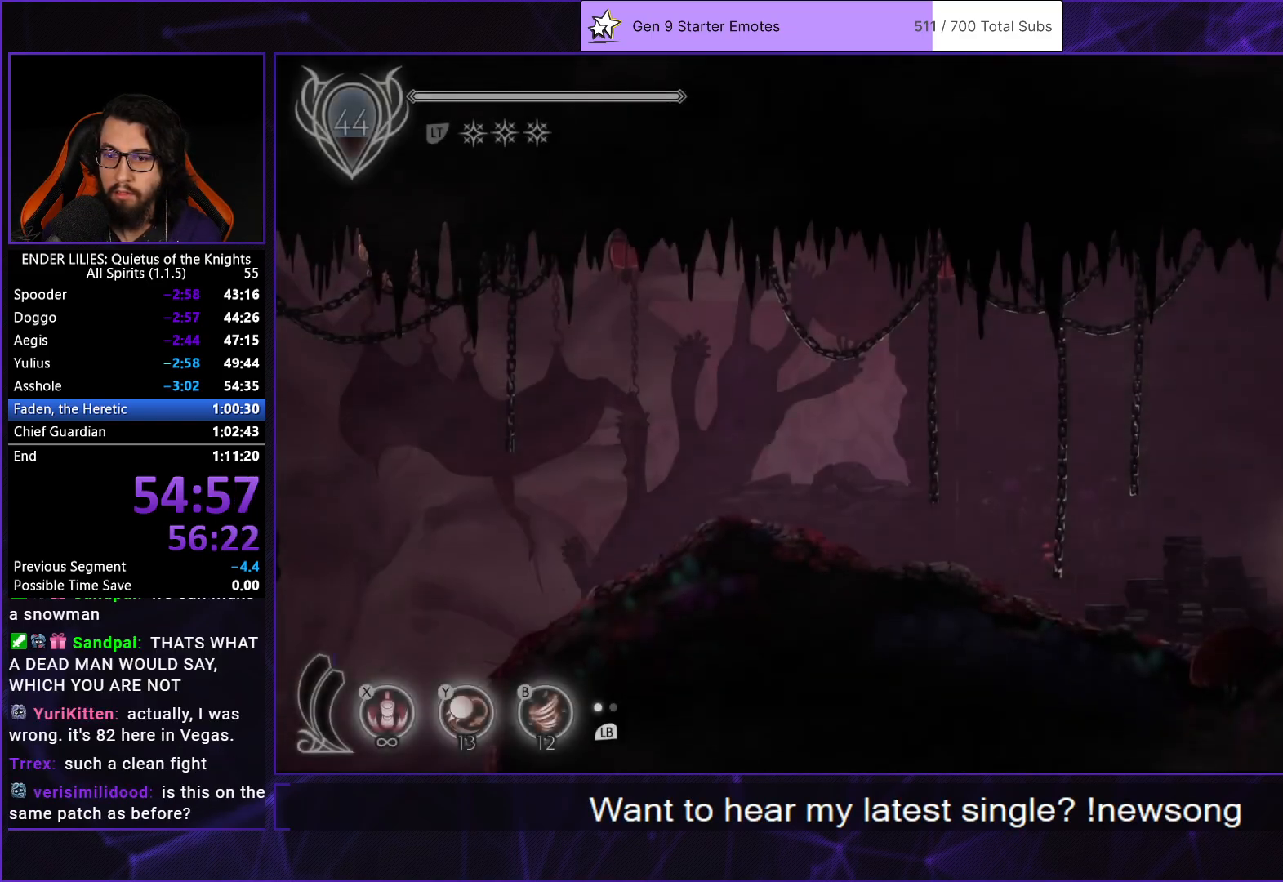
{"buttons": ["R1", "DPAD_LEFT"], "left_stick": "center", "right_stick": "center", "events": []}
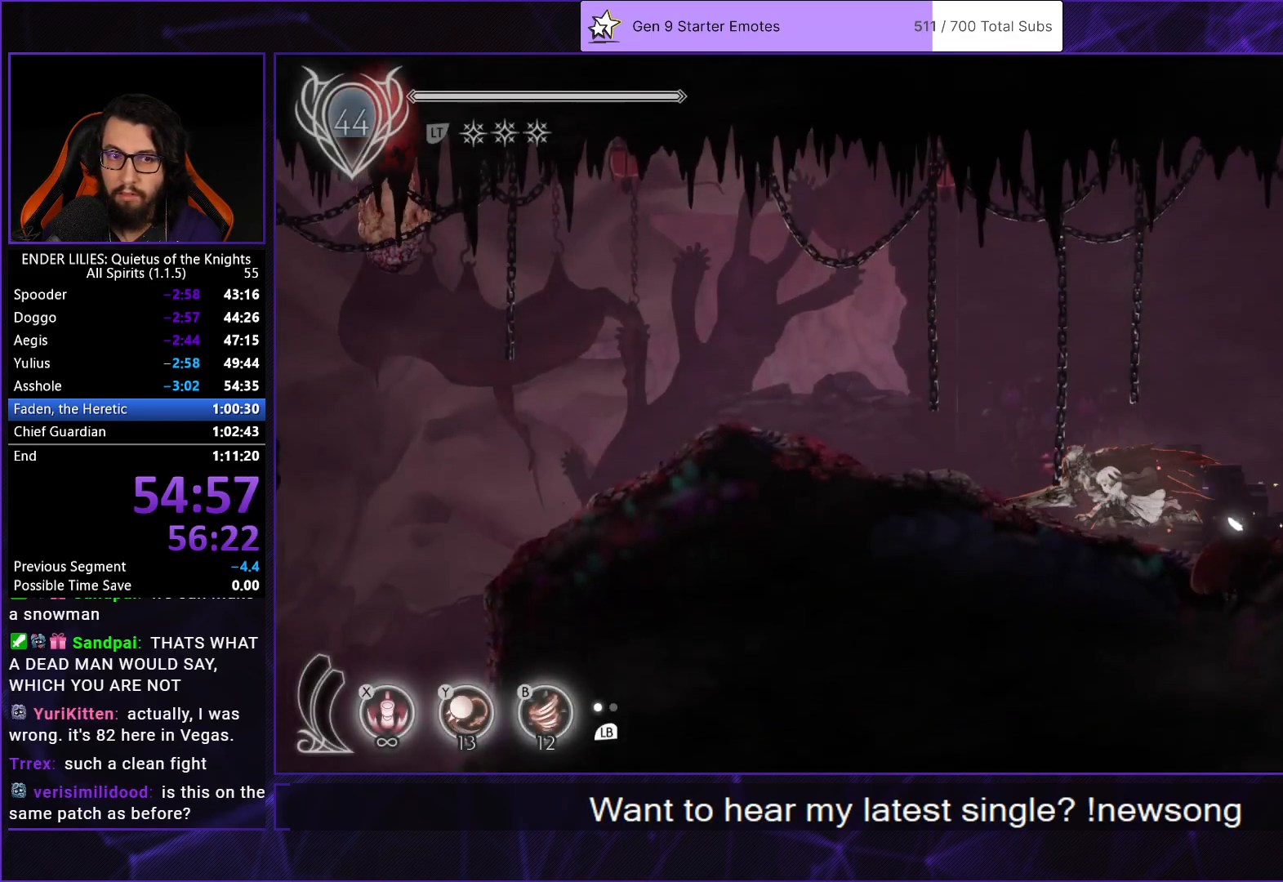
{"buttons": ["R1", "DPAD_LEFT"], "left_stick": "center", "right_stick": "center", "events": []}
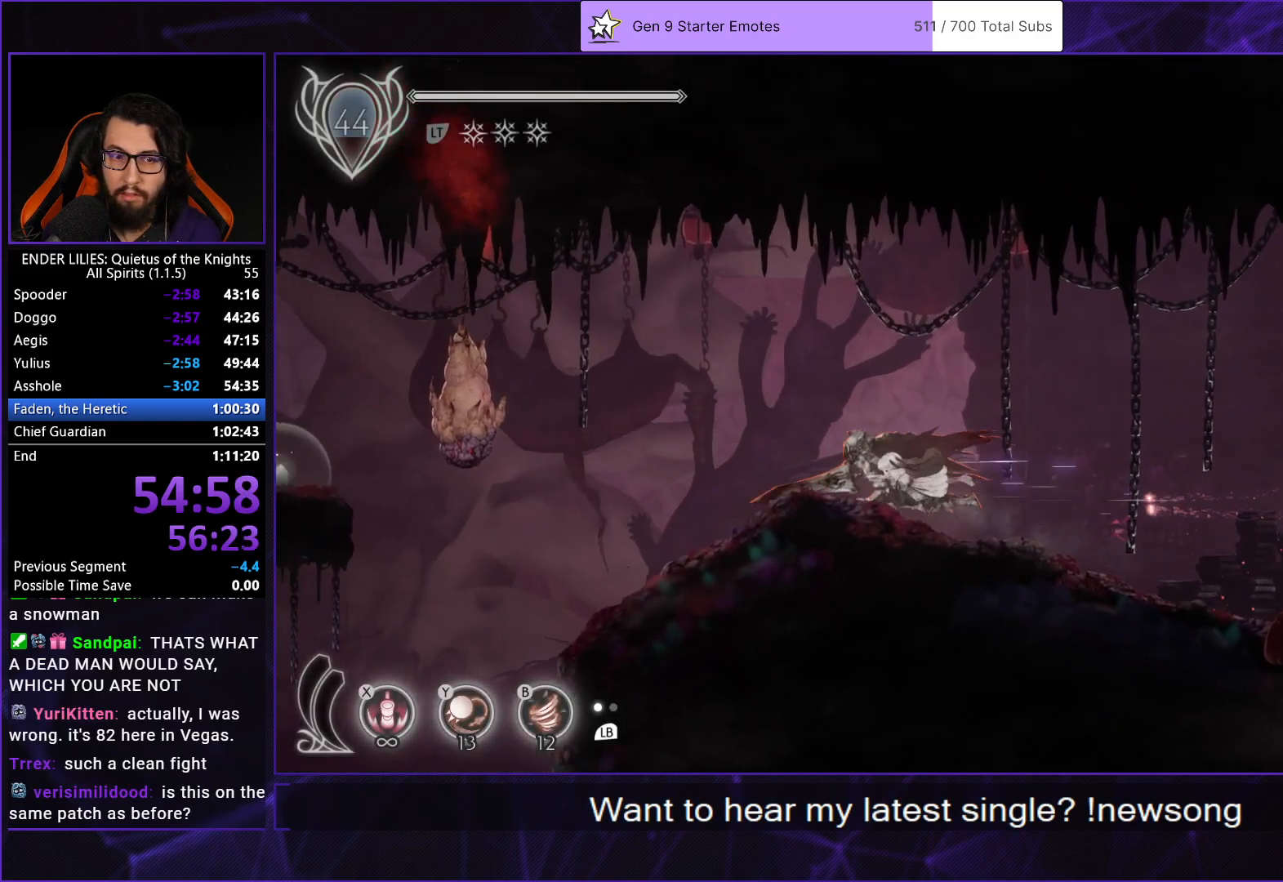
{"buttons": ["R1", "DPAD_LEFT"], "left_stick": "center", "right_stick": "center", "events": []}
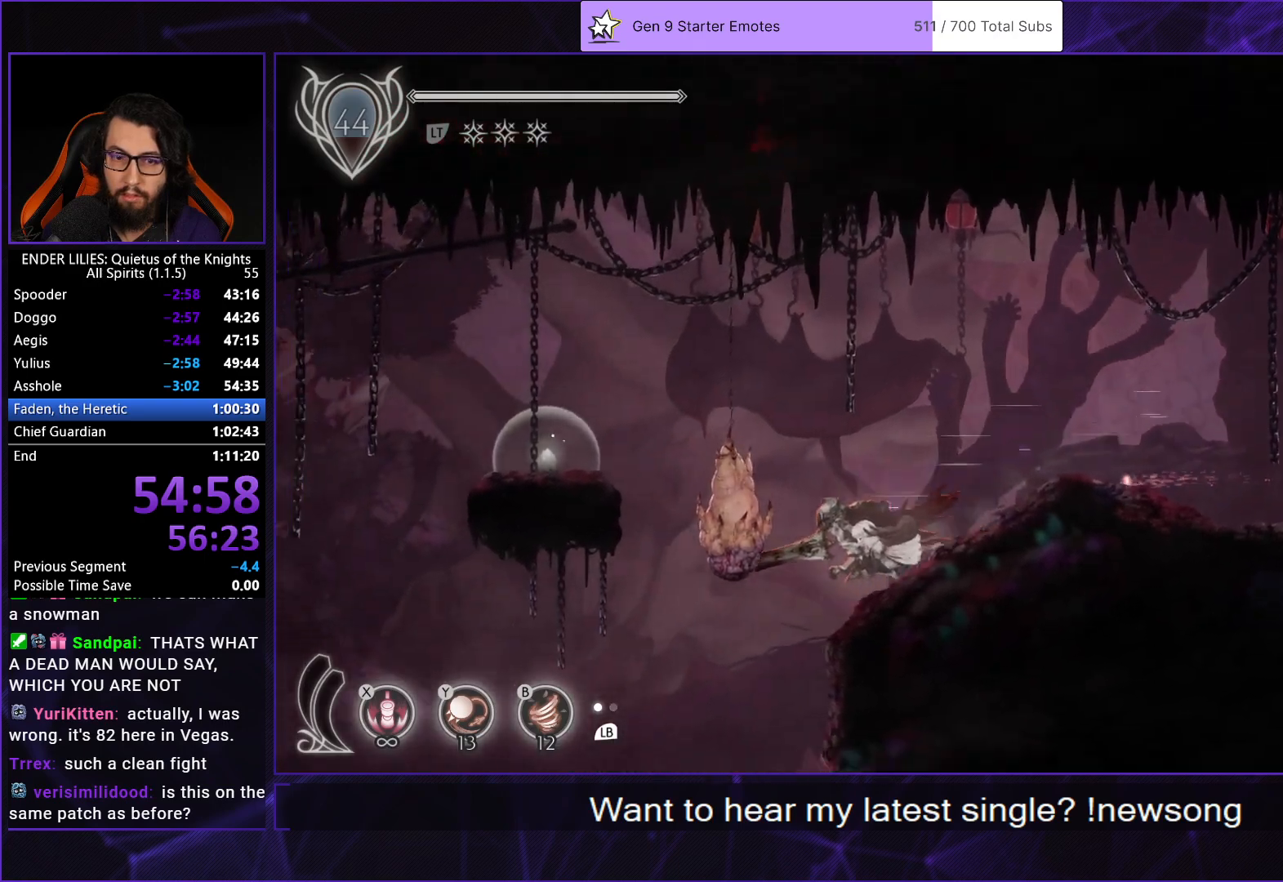
{"buttons": ["DPAD_LEFT"], "left_stick": "center", "right_stick": "down", "events": [[33, "Y", "down"], [50, "B", "down"], [50, "R1", "up"], [100, "Y", "up"], [150, "B", "up"], [200, "DPAD_LEFT", "up"], [433, "DPAD_LEFT", "down"], [483, "right_stick", "down"]]}
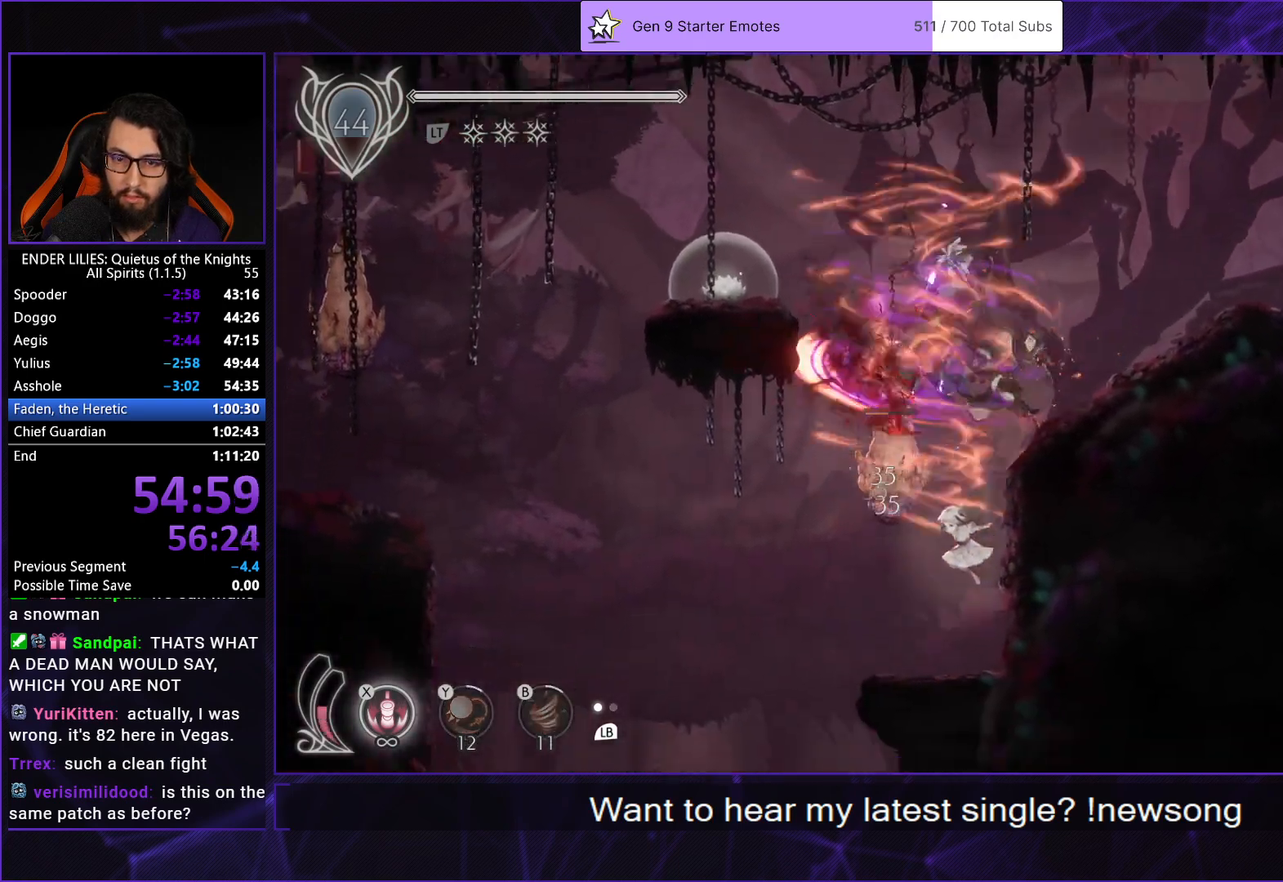
{"buttons": ["DPAD_LEFT"], "left_stick": "center", "right_stick": "down-left", "events": [[233, "right_stick", "down-left"]]}
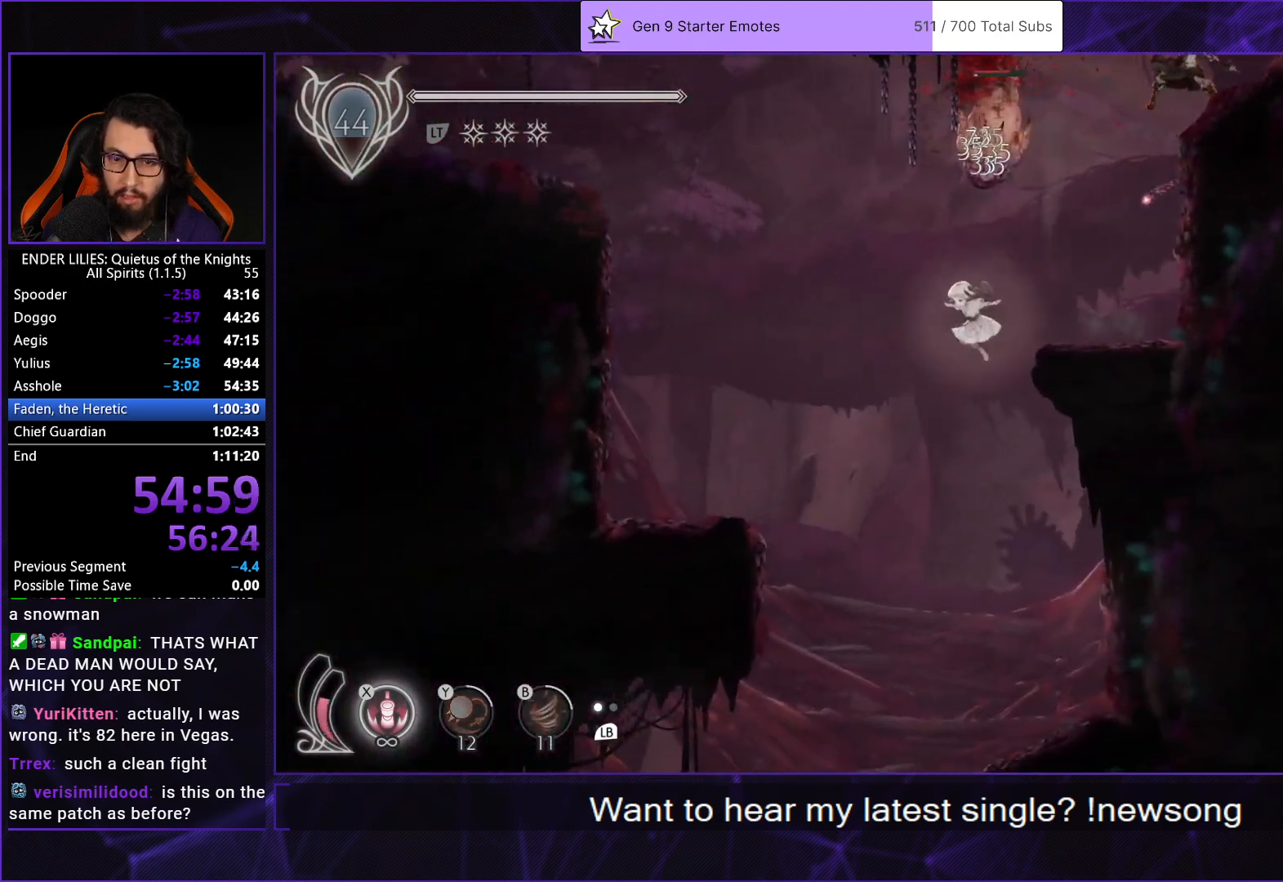
{"buttons": ["DPAD_LEFT"], "left_stick": "center", "right_stick": "center", "events": [[433, "right_stick", "center"]]}
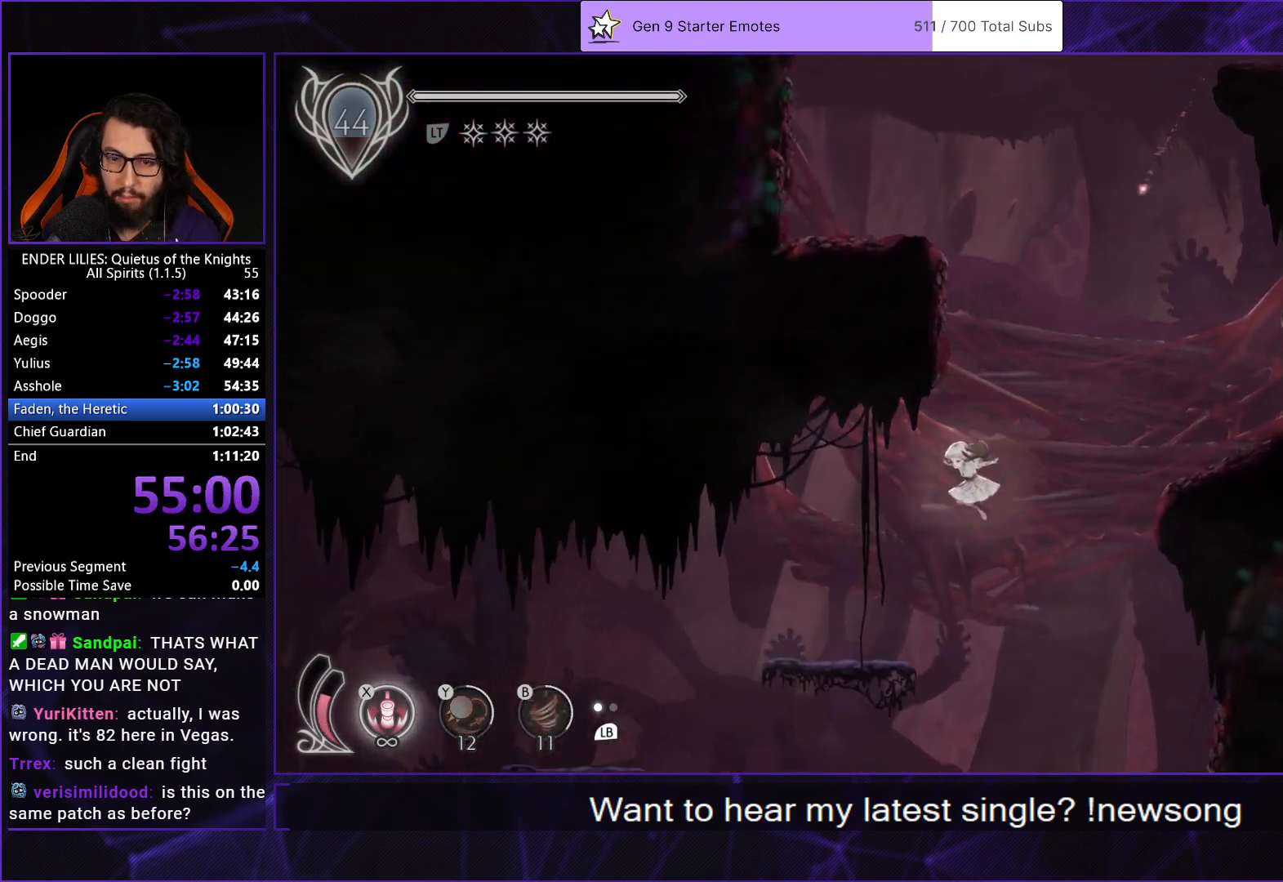
{"buttons": ["DPAD_LEFT"], "left_stick": "center", "right_stick": "center", "events": []}
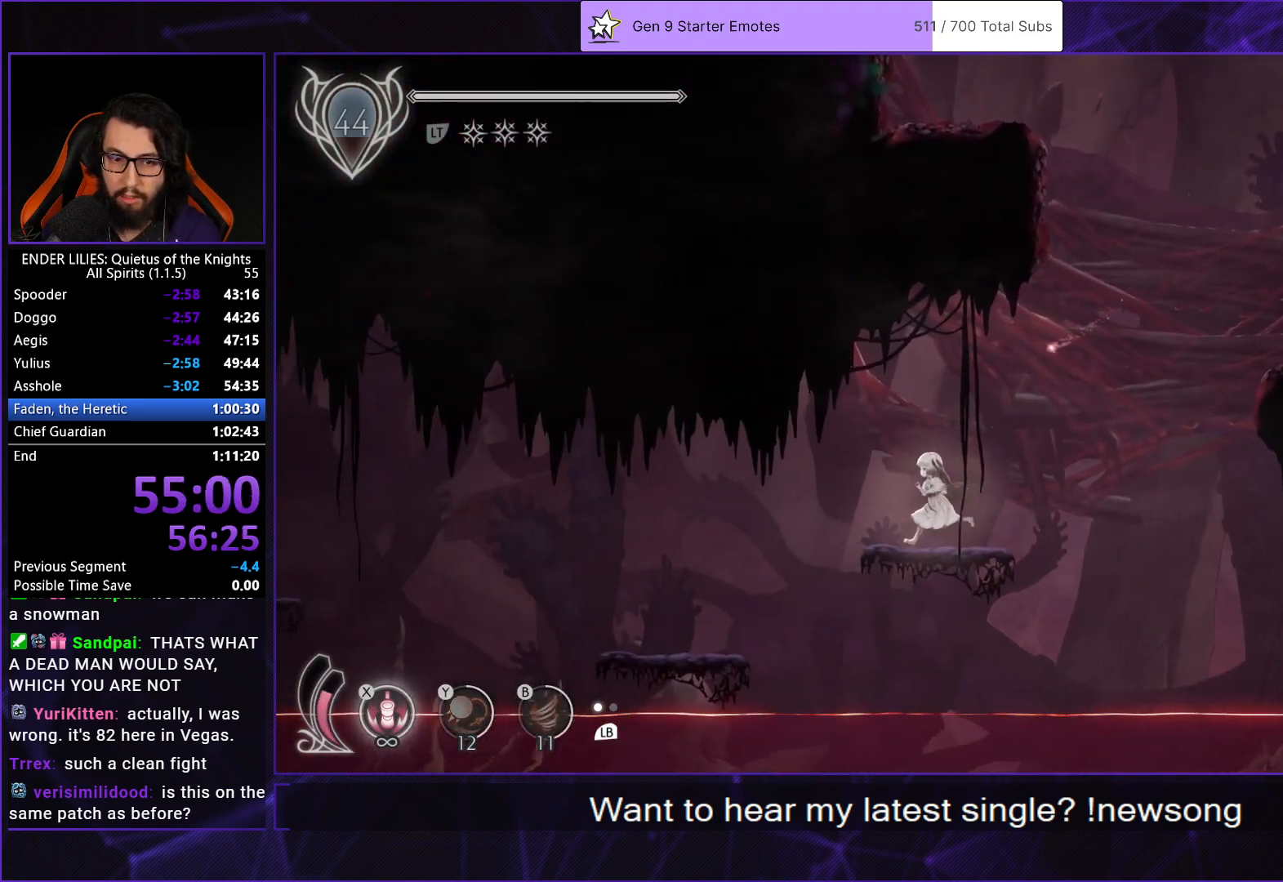
{"buttons": ["DPAD_LEFT"], "left_stick": "center", "right_stick": "center", "events": []}
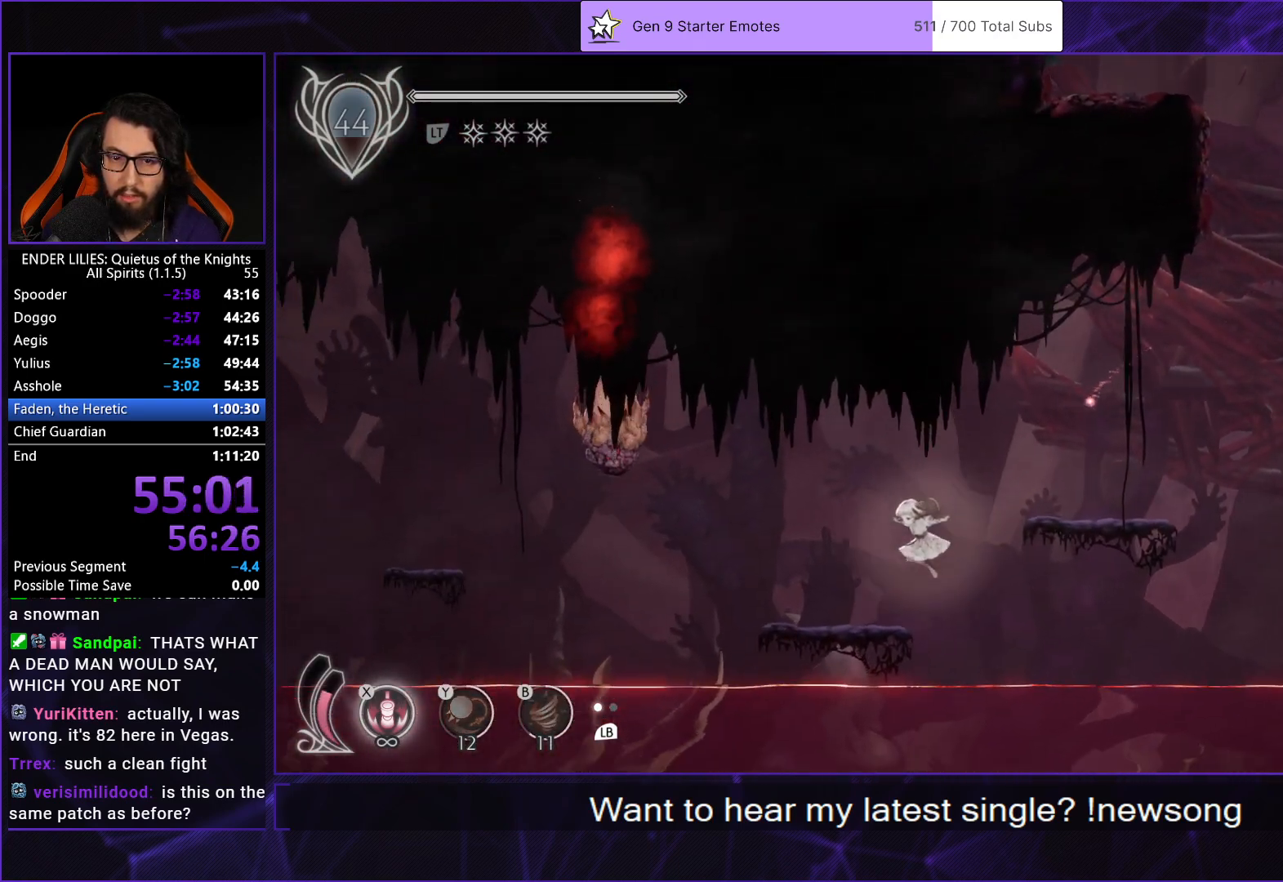
{"buttons": ["R1", "DPAD_LEFT"], "left_stick": "center", "right_stick": "center", "events": [[217, "A", "down"], [400, "A", "up"], [417, "R1", "down"]]}
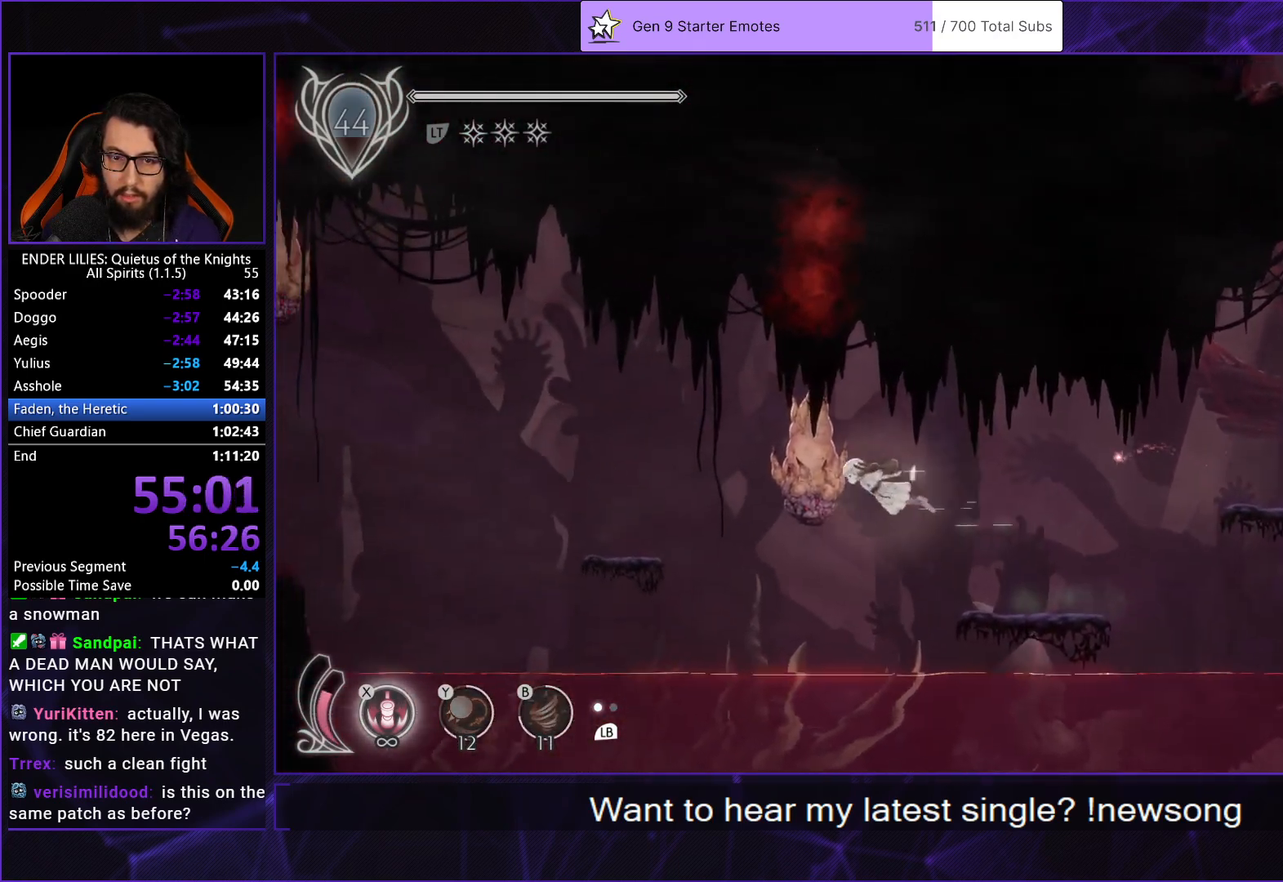
{"buttons": ["R1", "DPAD_LEFT"], "left_stick": "center", "right_stick": "center", "events": []}
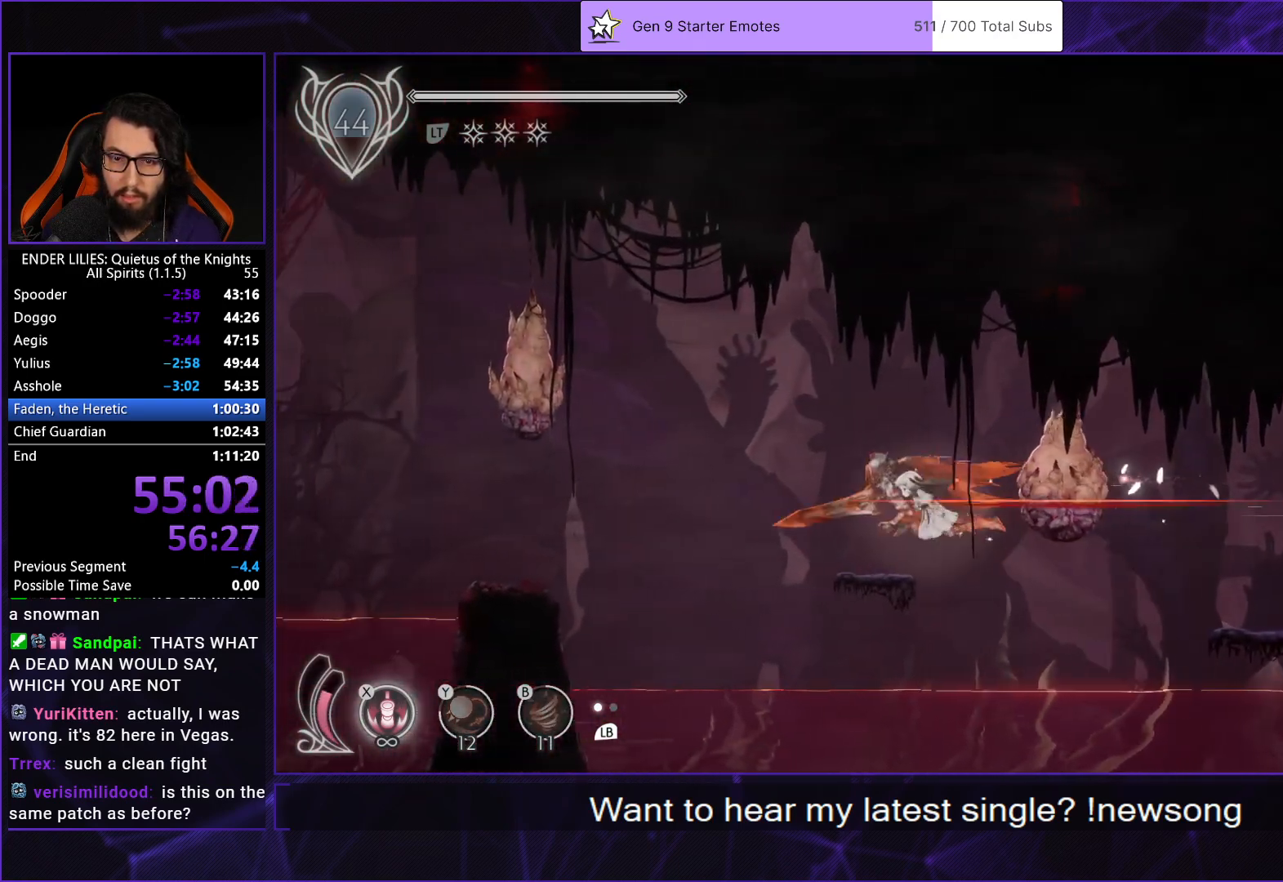
{"buttons": ["DPAD_LEFT"], "left_stick": "center", "right_stick": "center", "events": [[17, "R1", "up"], [283, "A", "down"], [467, "A", "up"]]}
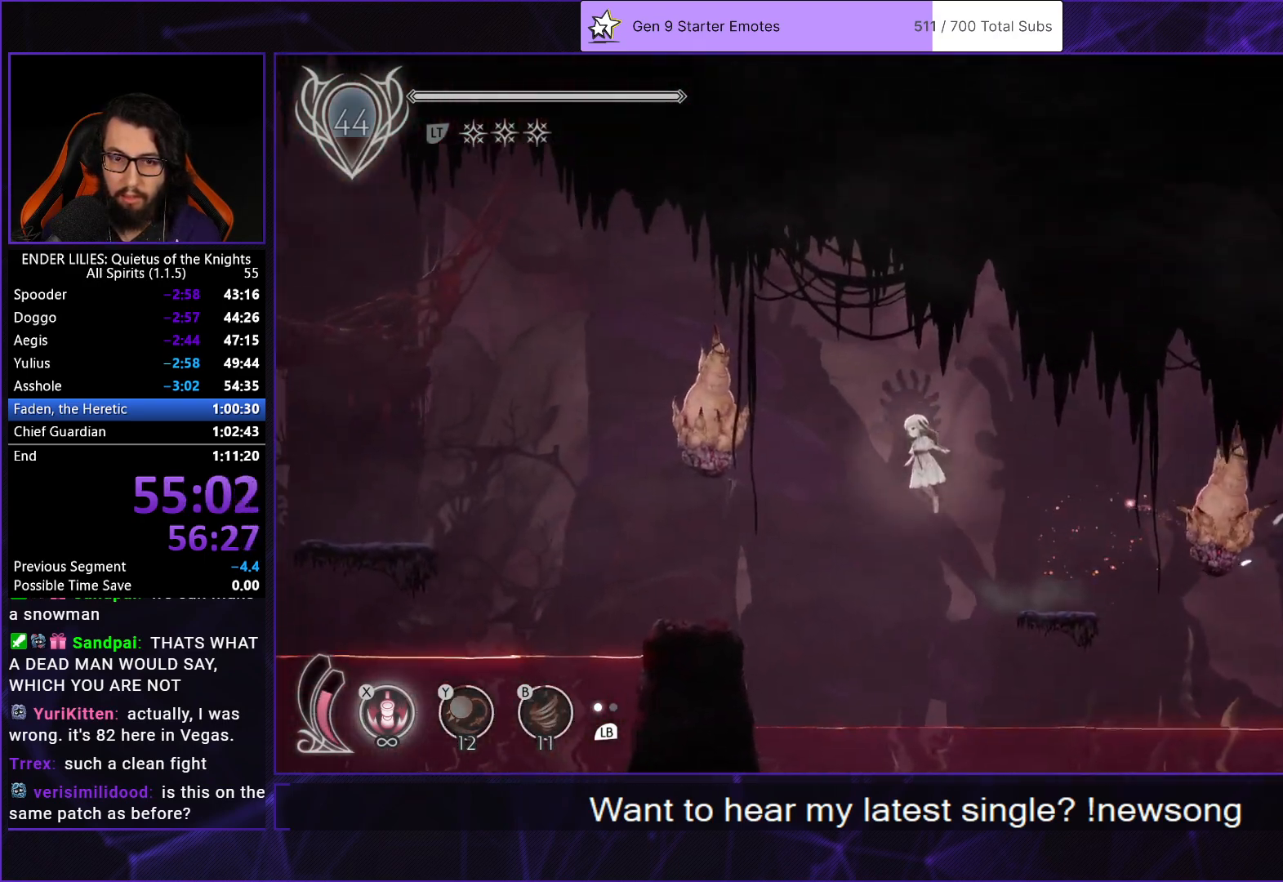
{"buttons": ["R1", "DPAD_LEFT"], "left_stick": "center", "right_stick": "center", "events": [[133, "A", "down"], [283, "A", "up"], [283, "R1", "down"]]}
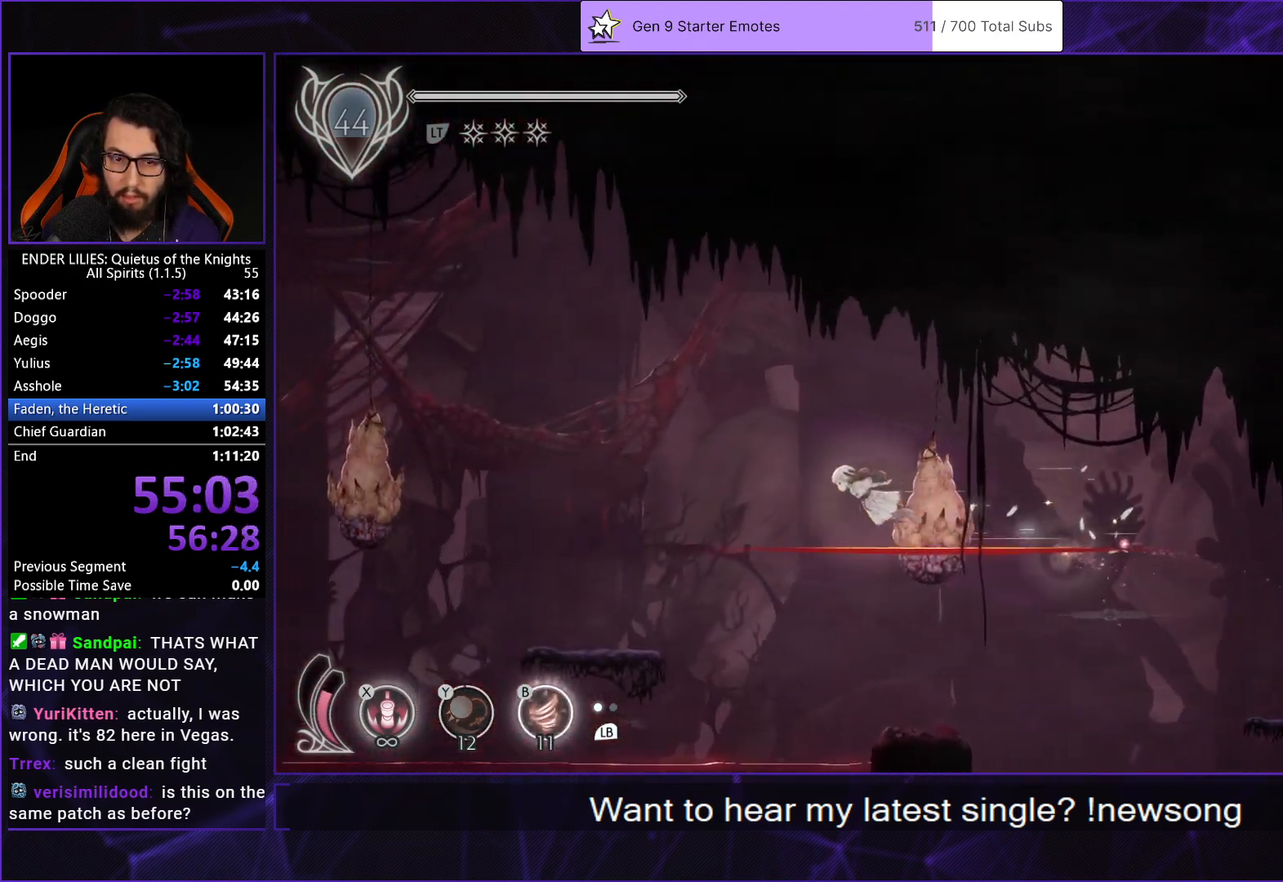
{"buttons": ["R1", "DPAD_LEFT"], "left_stick": "center", "right_stick": "center", "events": []}
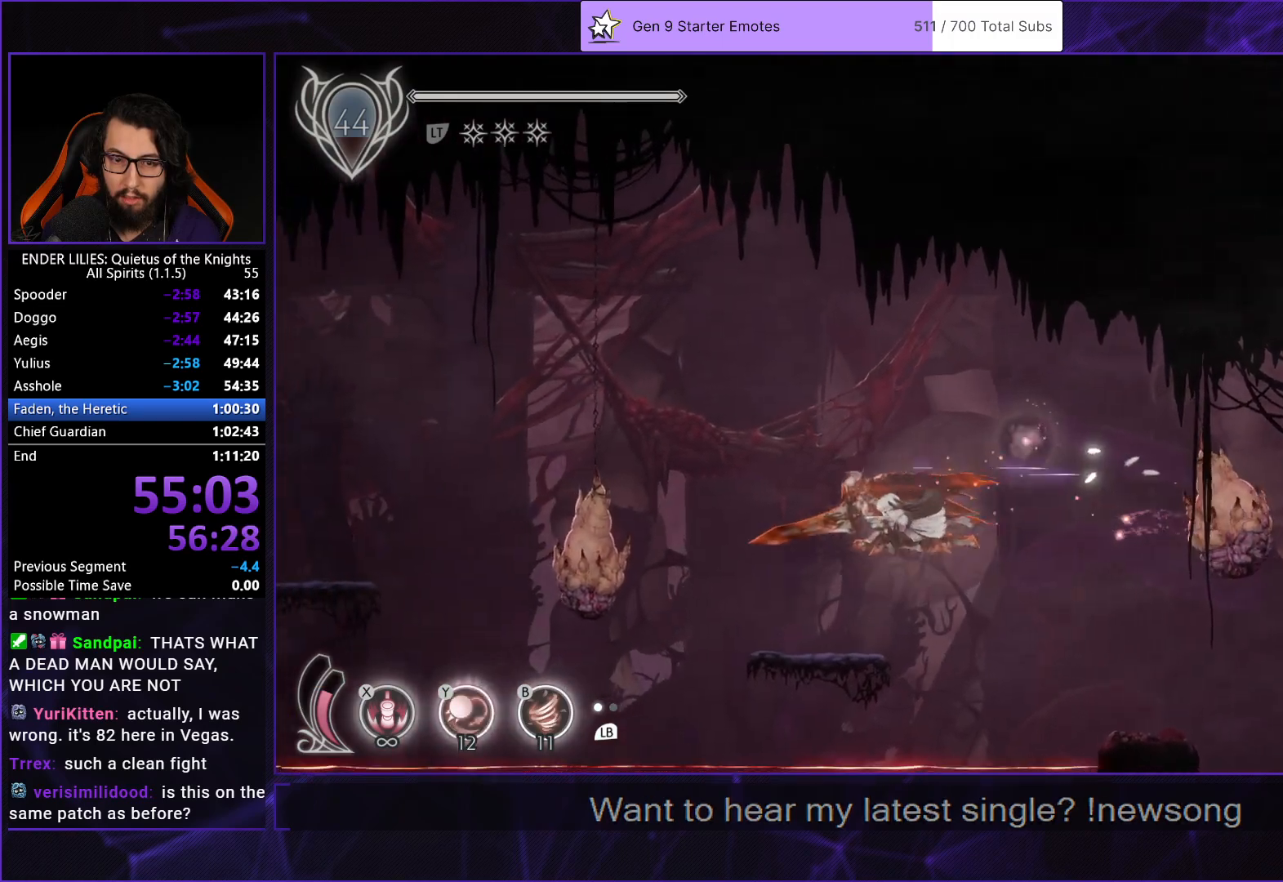
{"buttons": ["R1", "DPAD_LEFT"], "left_stick": "center", "right_stick": "center", "events": [[233, "R1", "up"], [300, "A", "down"], [450, "A", "up"], [467, "R1", "down"]]}
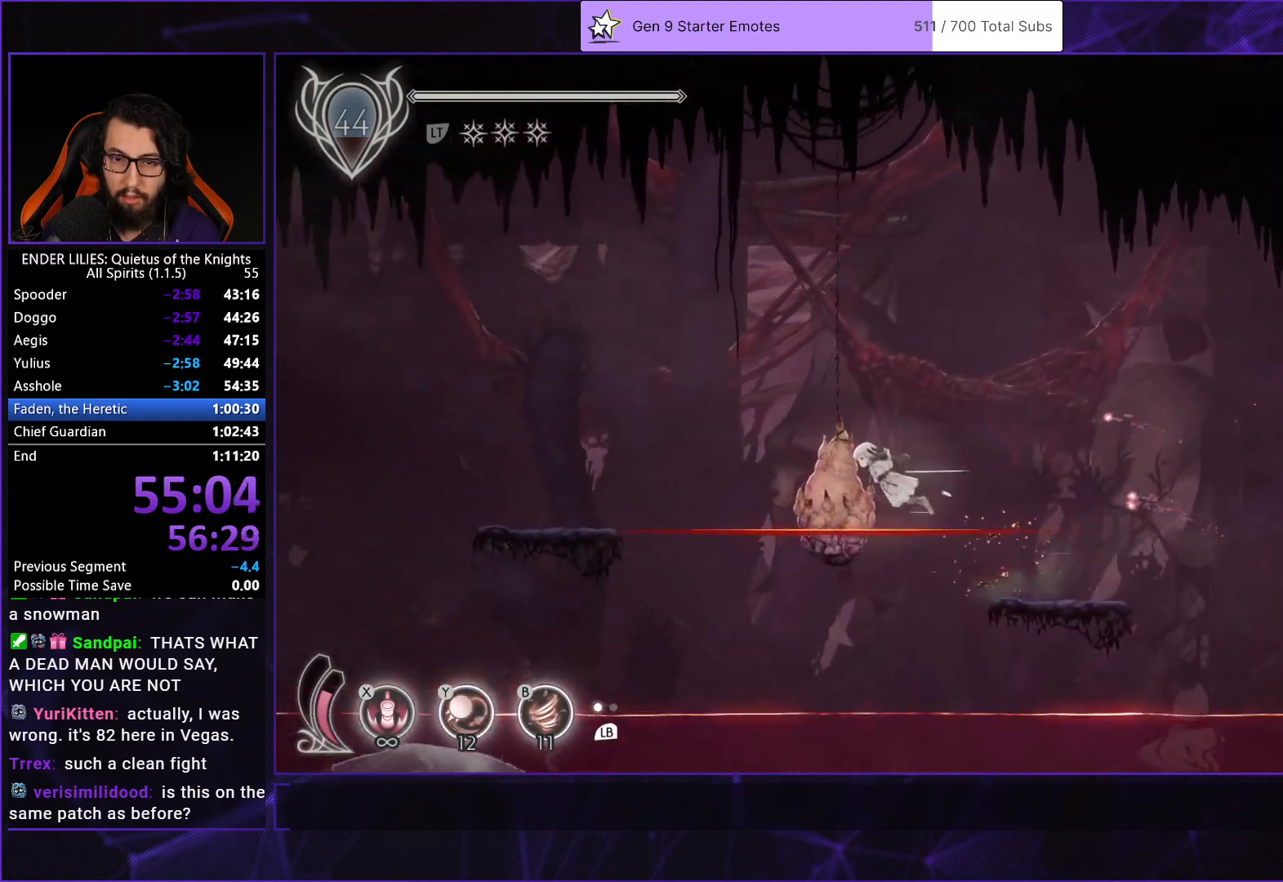
{"buttons": ["R1", "DPAD_LEFT"], "left_stick": "center", "right_stick": "center", "events": []}
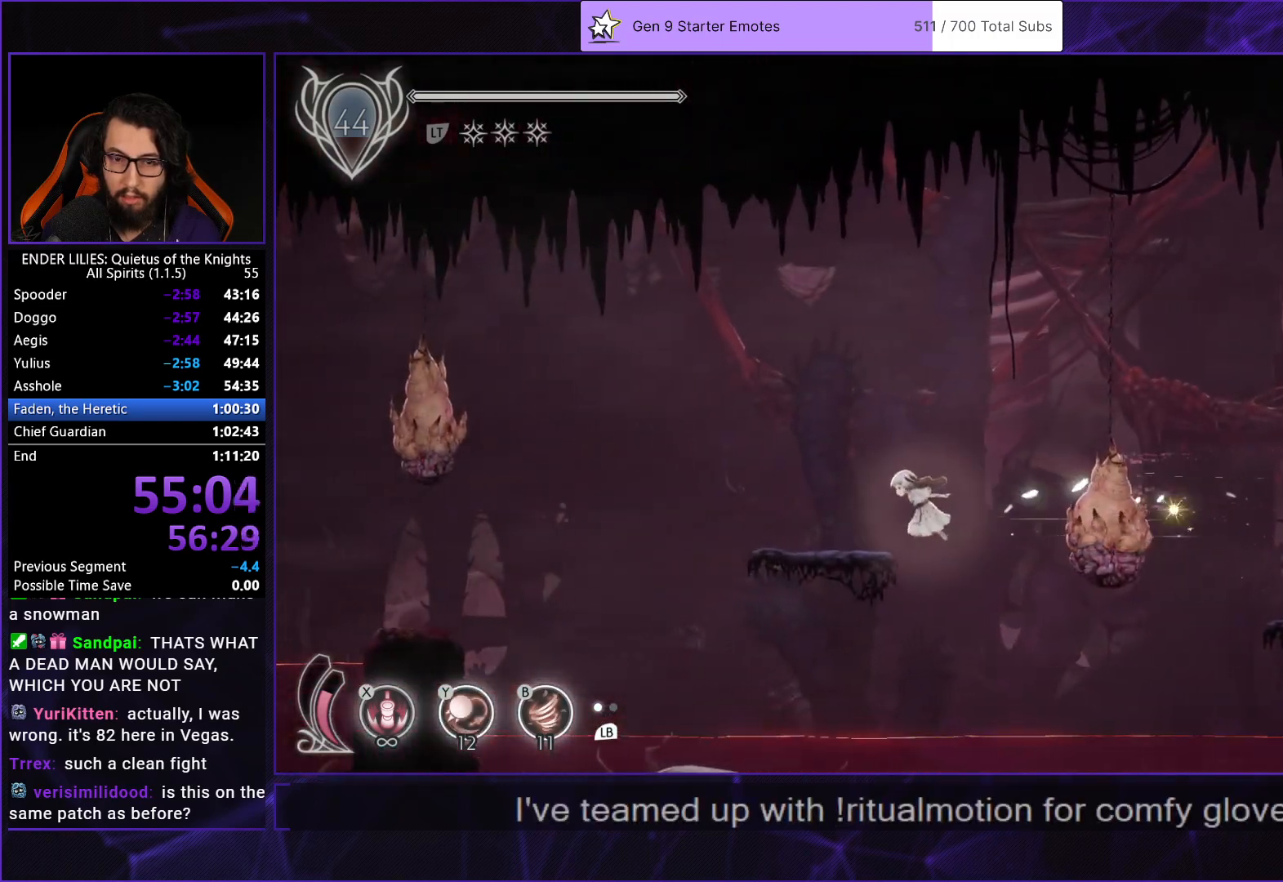
{"buttons": ["A", "DPAD_LEFT"], "left_stick": "center", "right_stick": "center", "events": [[383, "R1", "up"], [433, "A", "down"]]}